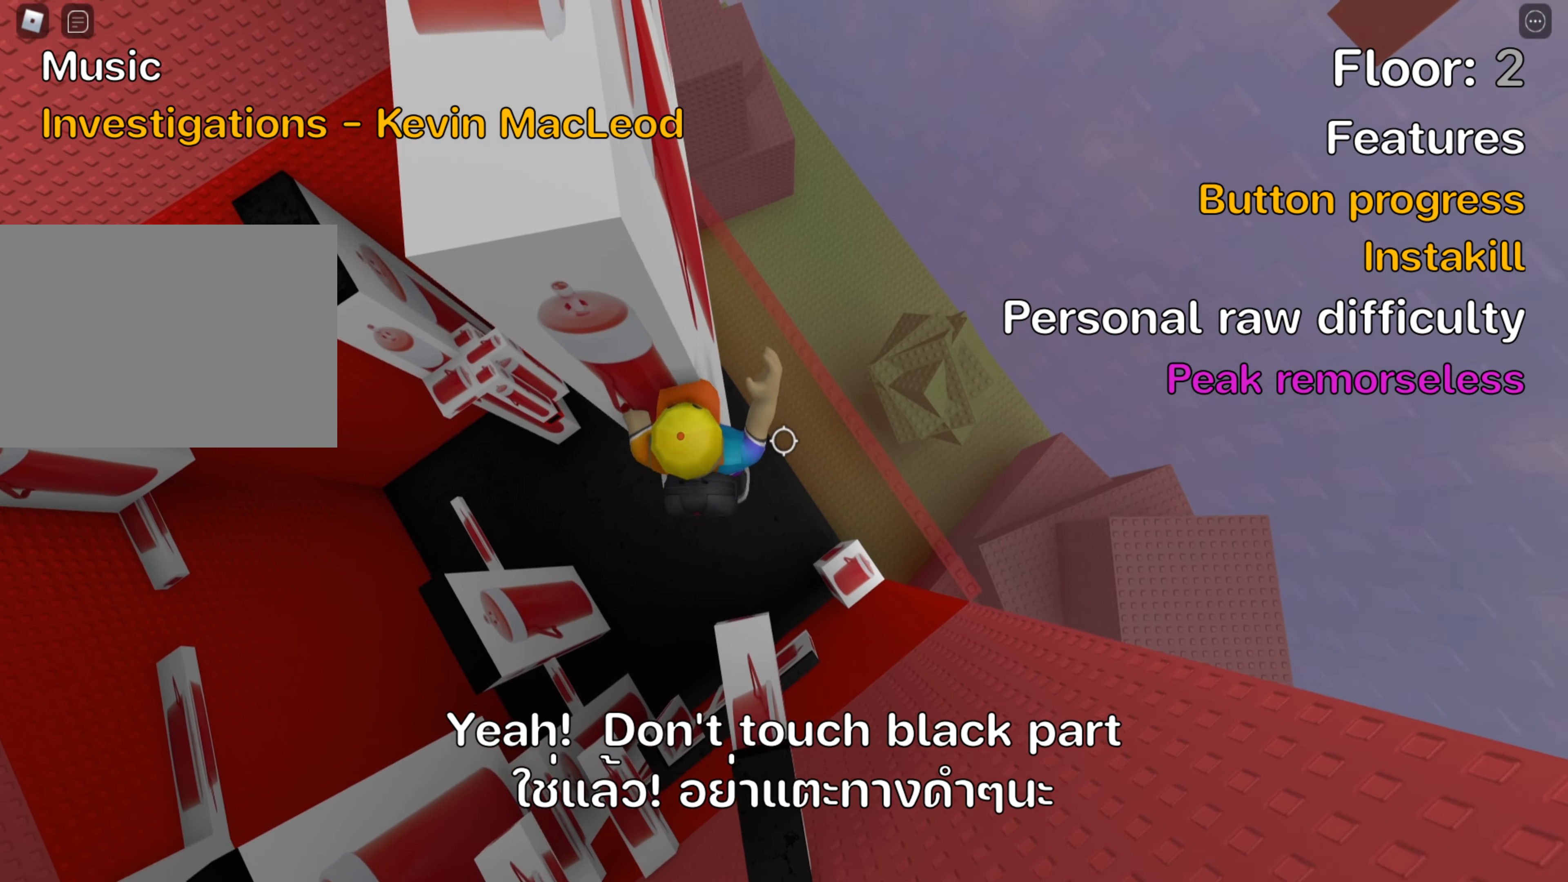
Gameplay with keyboard; each line is a JSON object with the keys held at the frame after it. "events" lists presses ("down") and releases ("up") of ".", "a", "comma", "ctrl", "d", "e", "f", "s", "shift", "space", "tab" and "w" between this image and that frame as [ms after this image, input, new state], when the widget could be followed in between. No other keys are recorded. Mouse input is not recorded.
{"keys": ["shift"], "events": [[50, "w", "up"], [166, "w", "down"], [250, "w", "up"], [316, "shift", "down"]]}
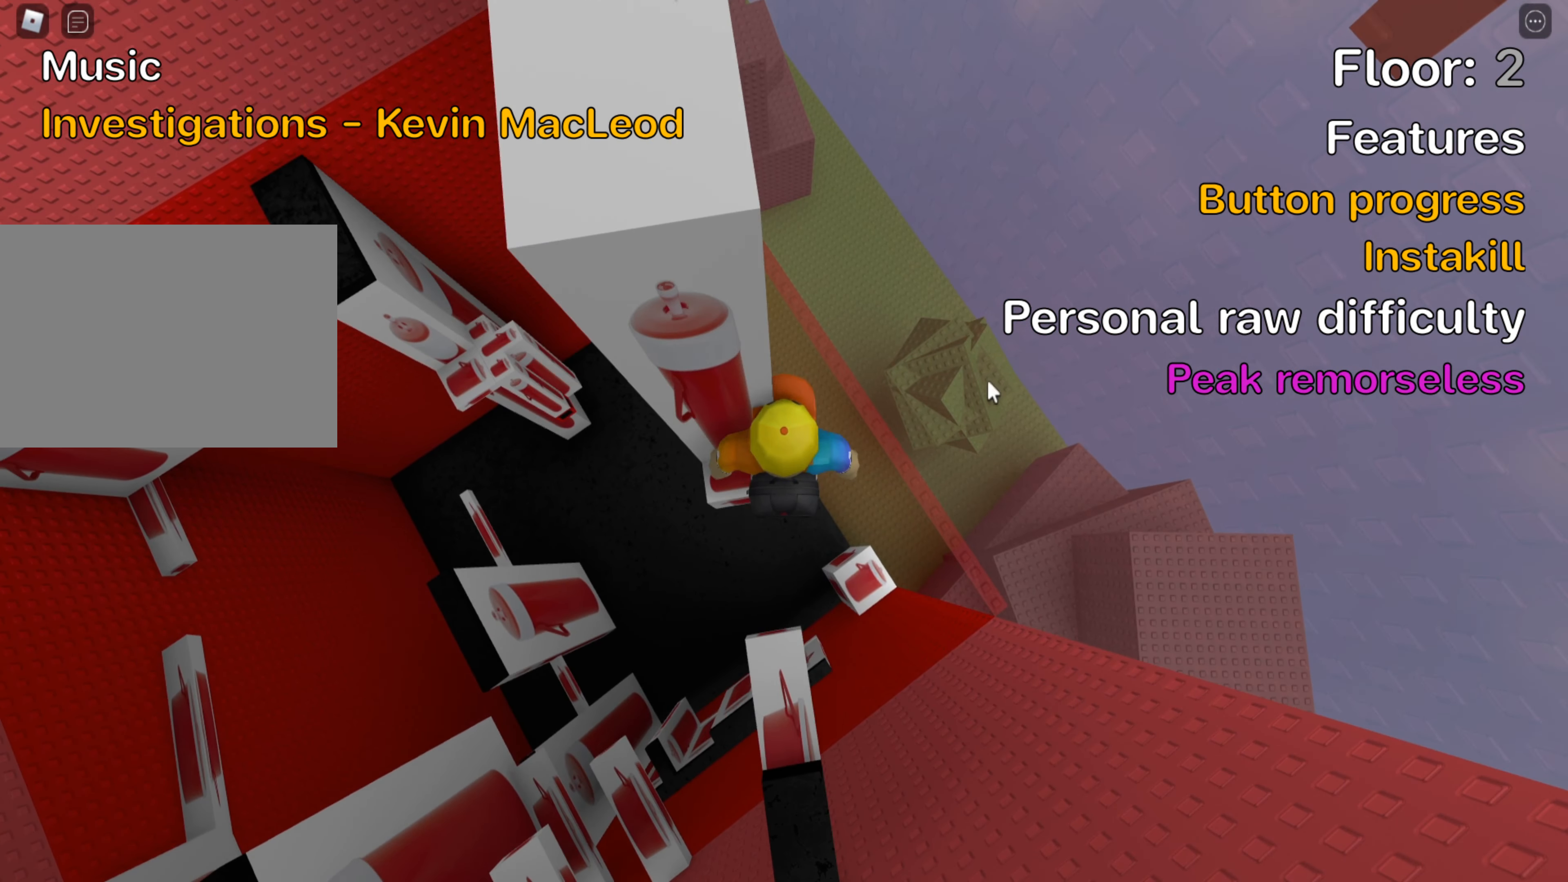
{"keys": [], "events": [[16, "shift", "up"]]}
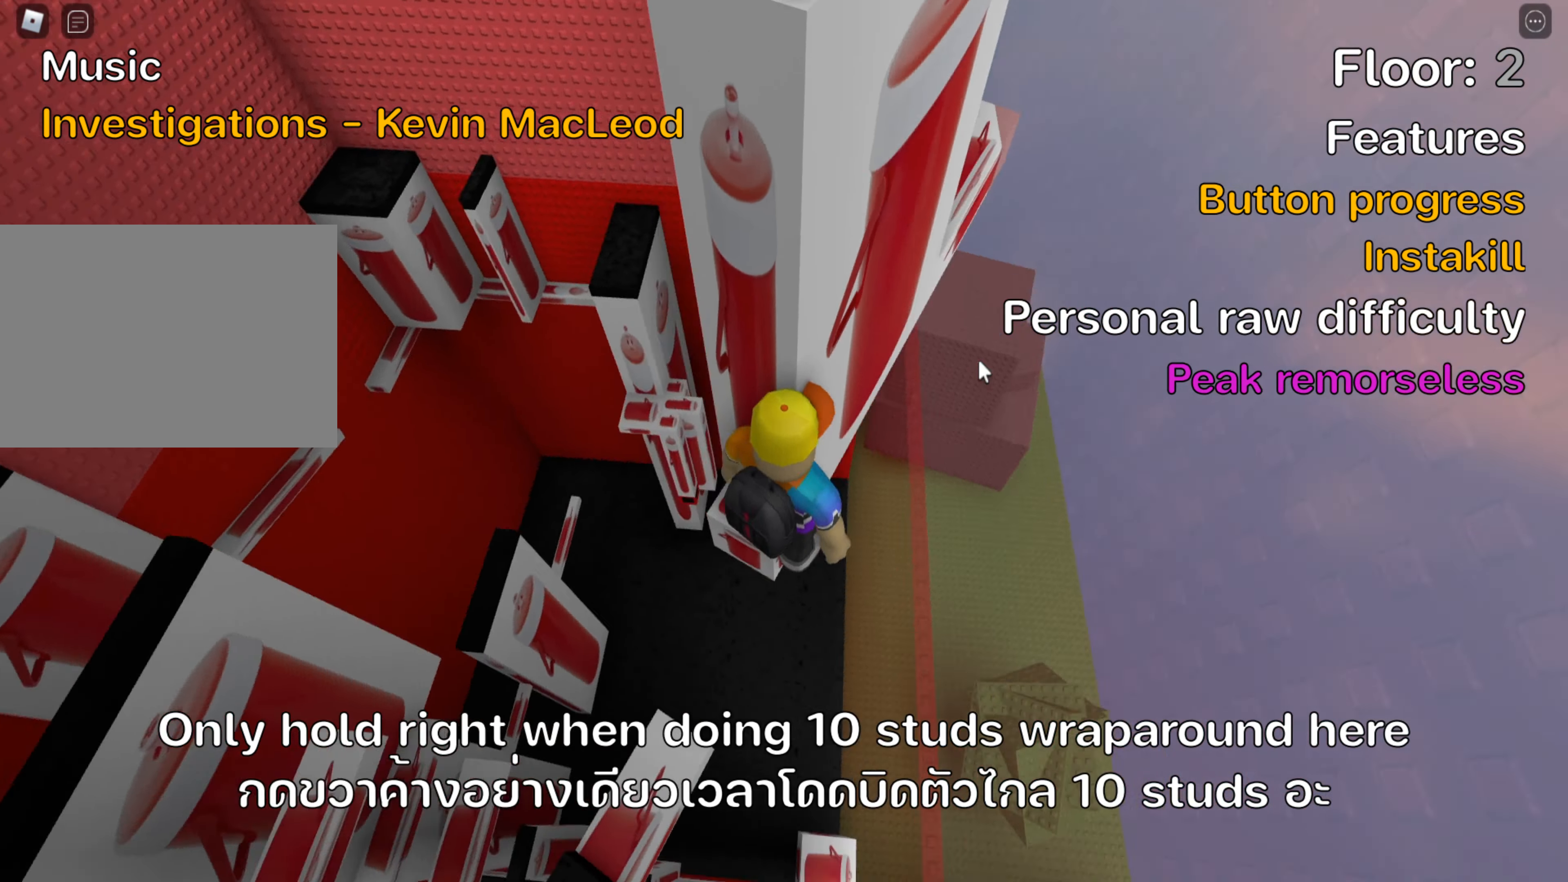
{"keys": [], "events": [[116, "shift", "down"], [233, "shift", "up"]]}
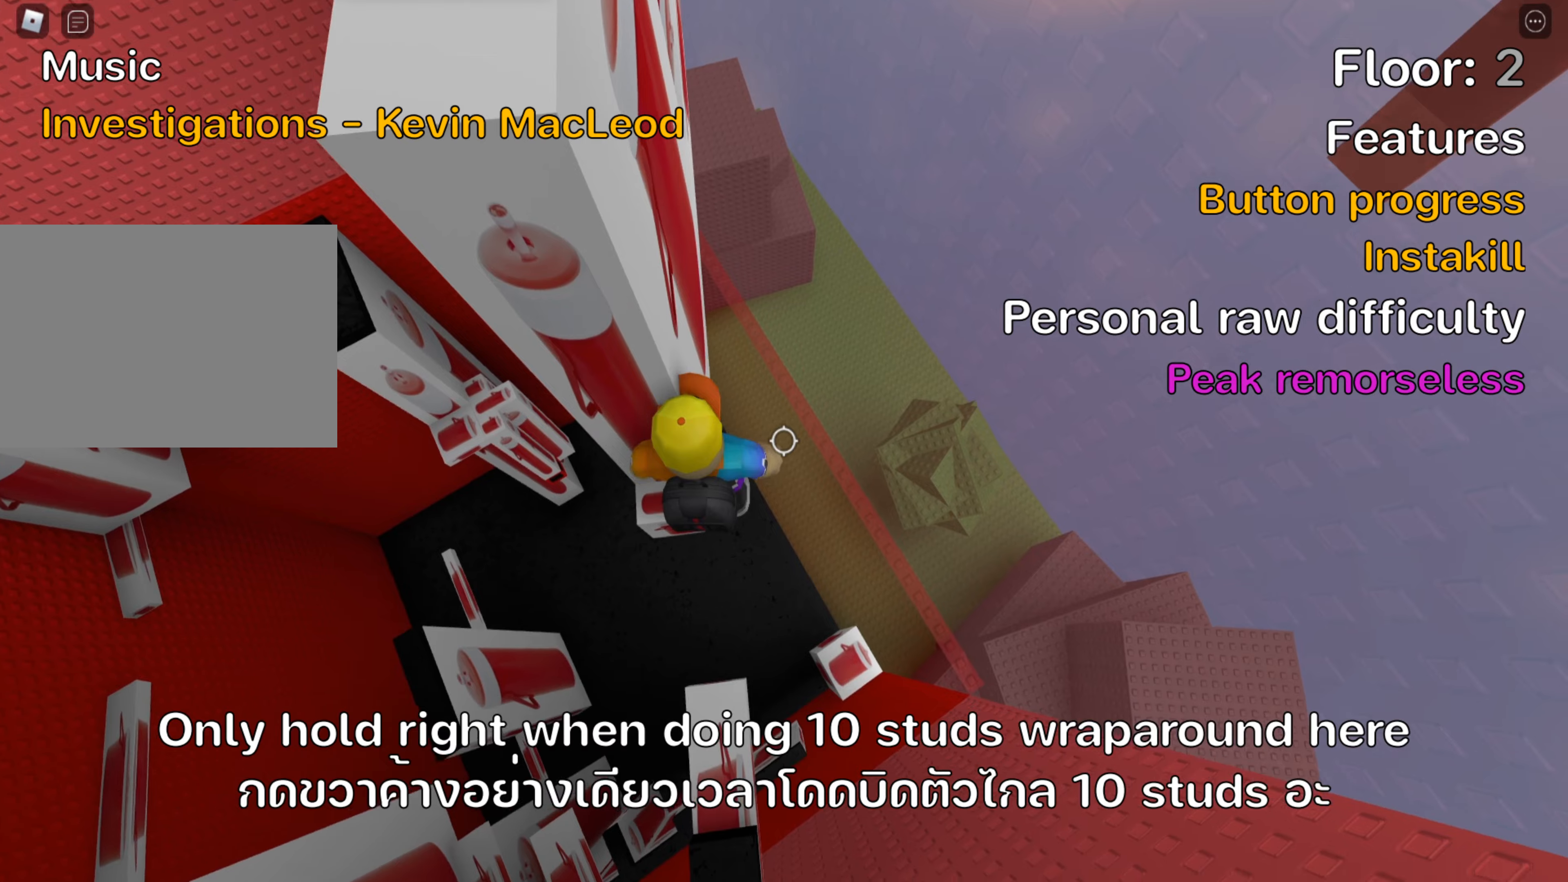
{"keys": [], "events": [[33, "w", "down"], [117, "w", "up"], [283, "w", "down"], [417, "w", "up"]]}
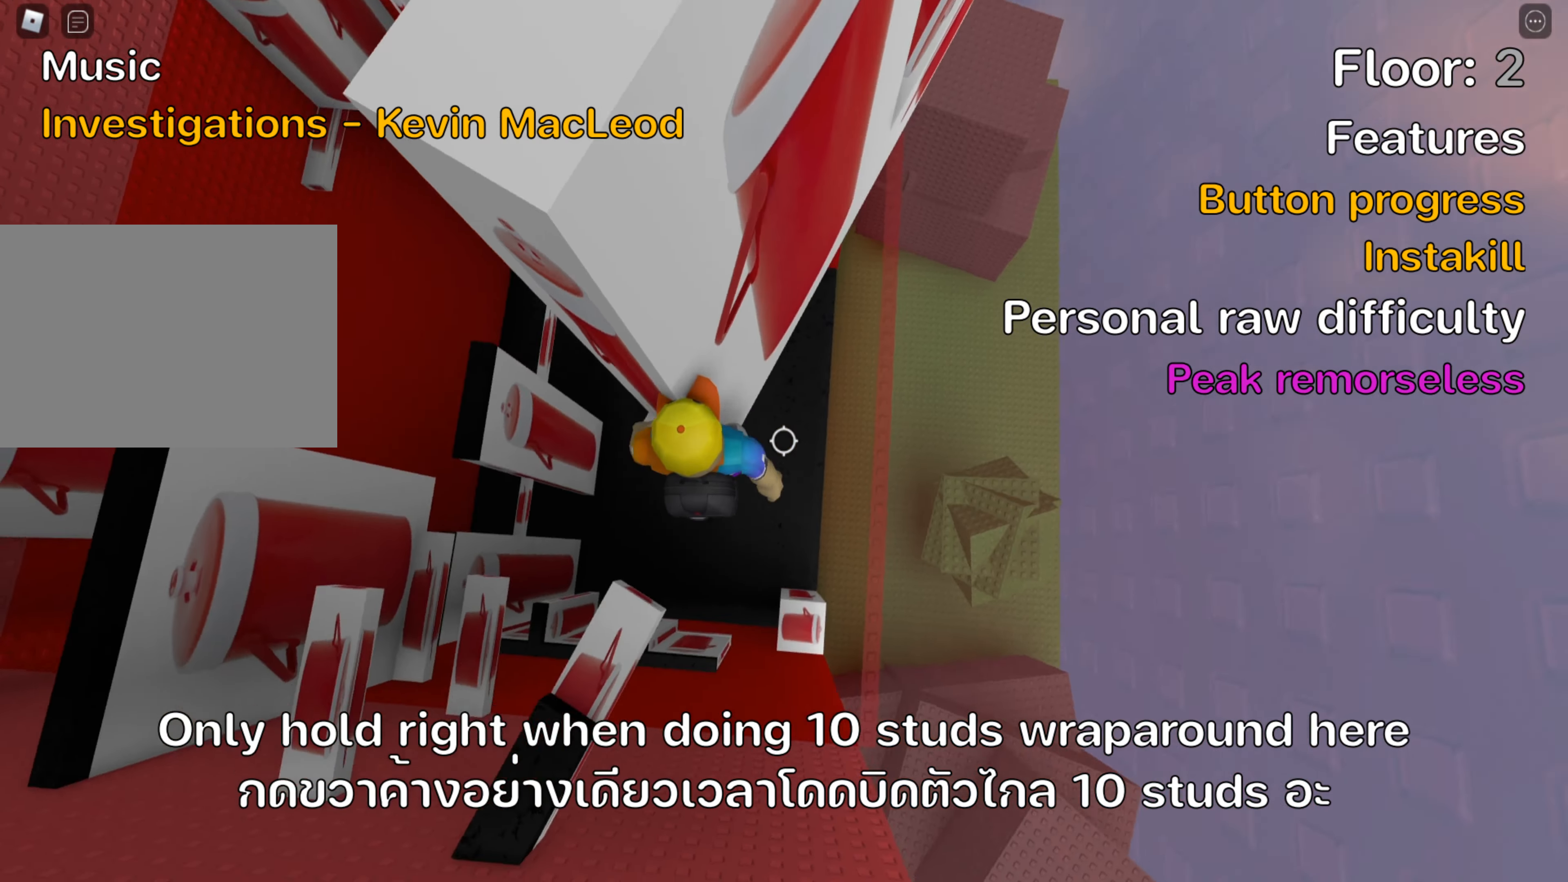
{"keys": ["d"], "events": [[500, "d", "down"]]}
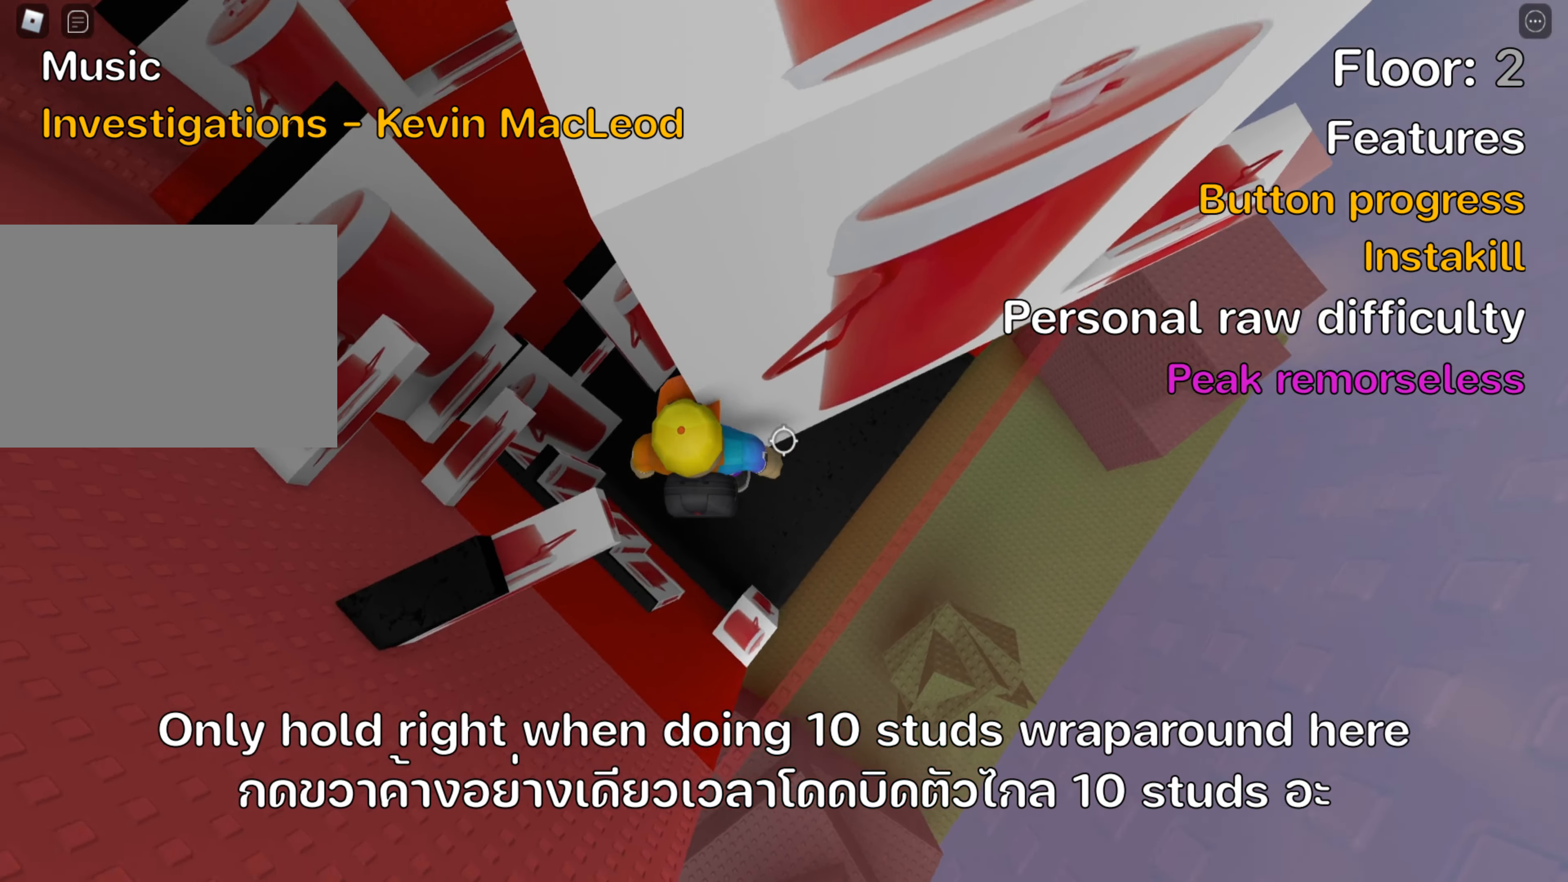
{"keys": ["d"], "events": [[117, "space", "down"], [267, "space", "up"]]}
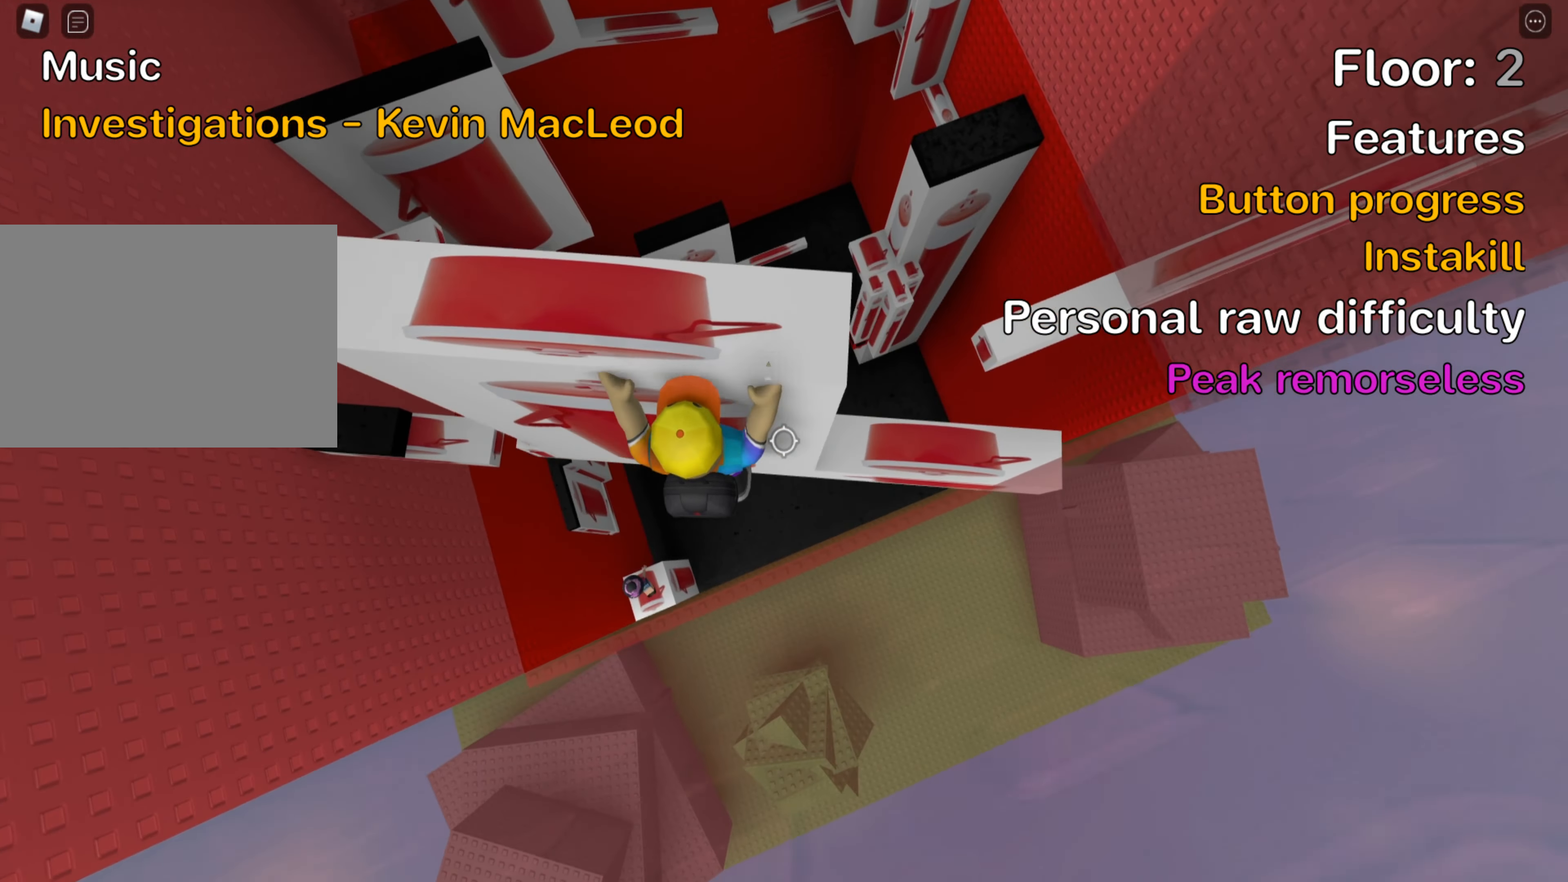
{"keys": [], "events": [[217, "space", "down"], [333, "d", "up"], [367, "space", "up"]]}
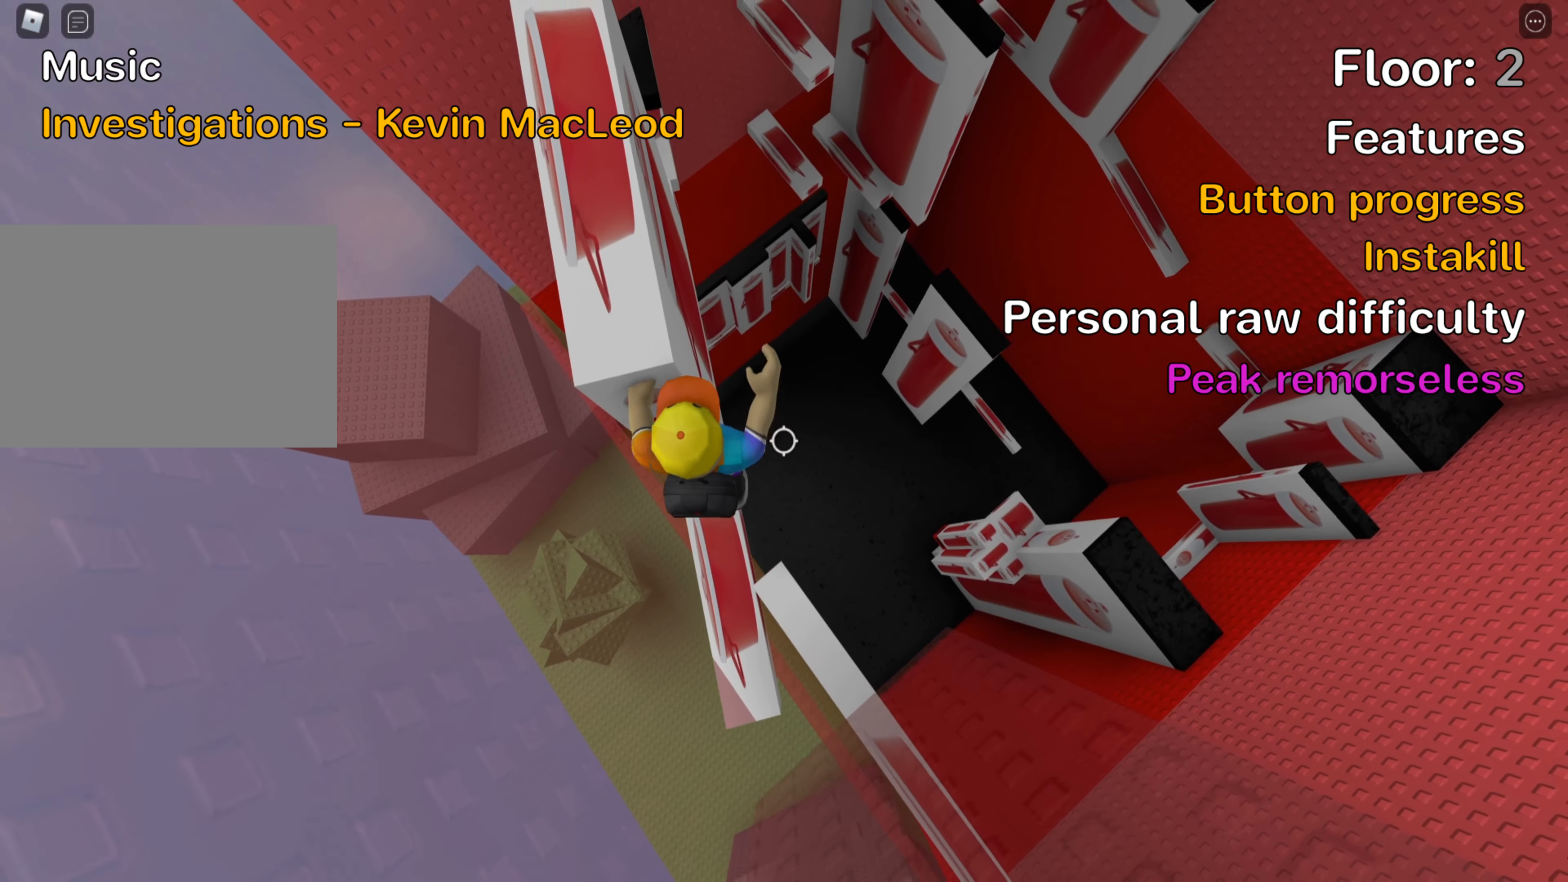
{"keys": [], "events": []}
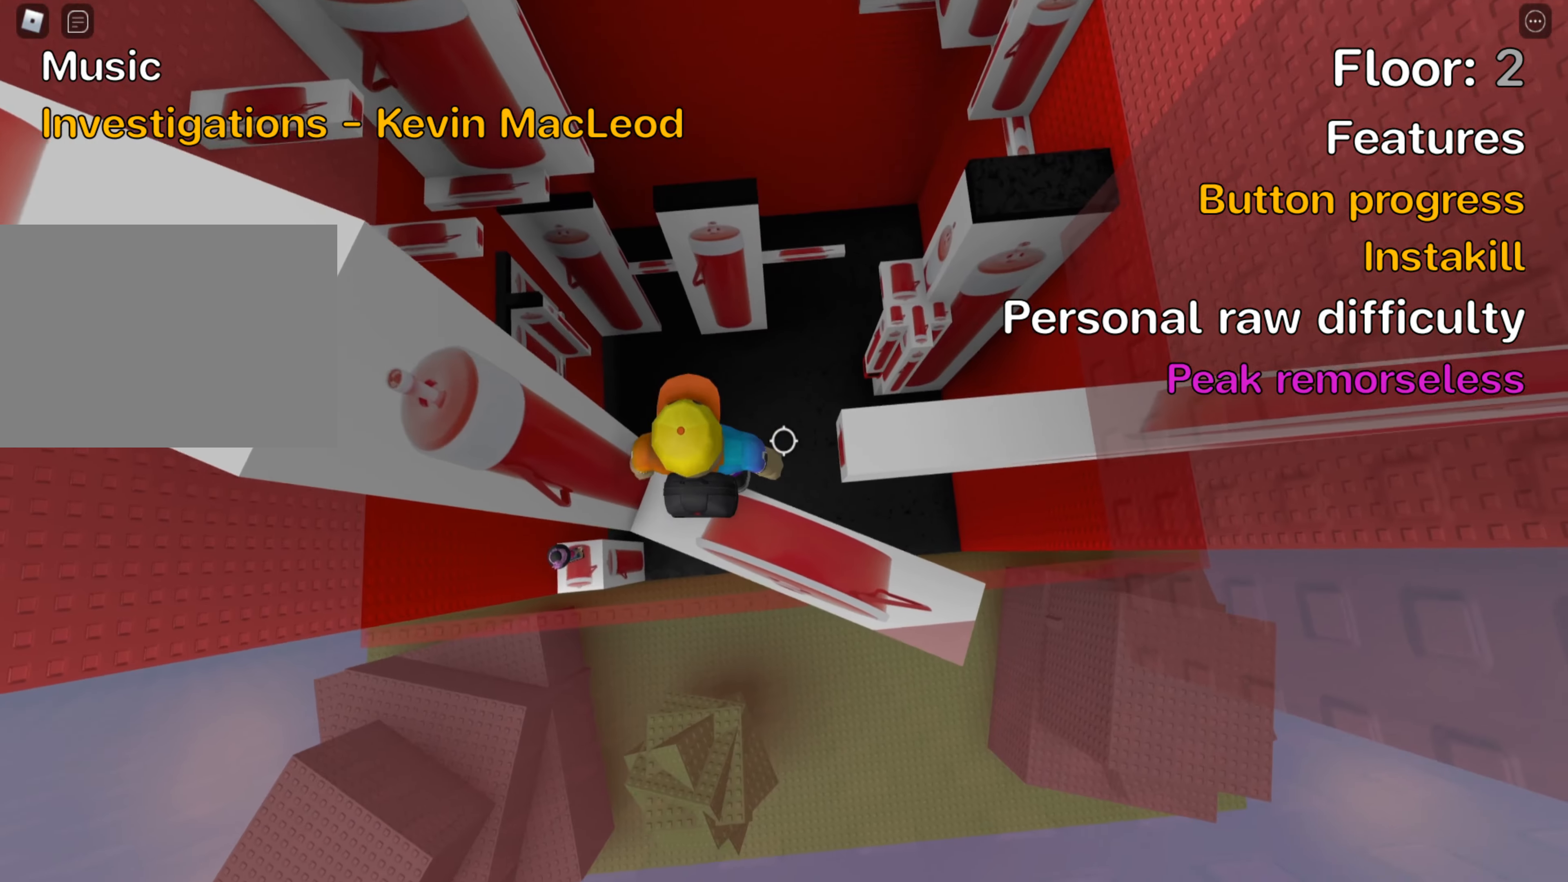
{"keys": ["d", "space"], "events": [[17, "space", "down"], [100, "d", "down"], [167, "space", "up"], [467, "space", "down"]]}
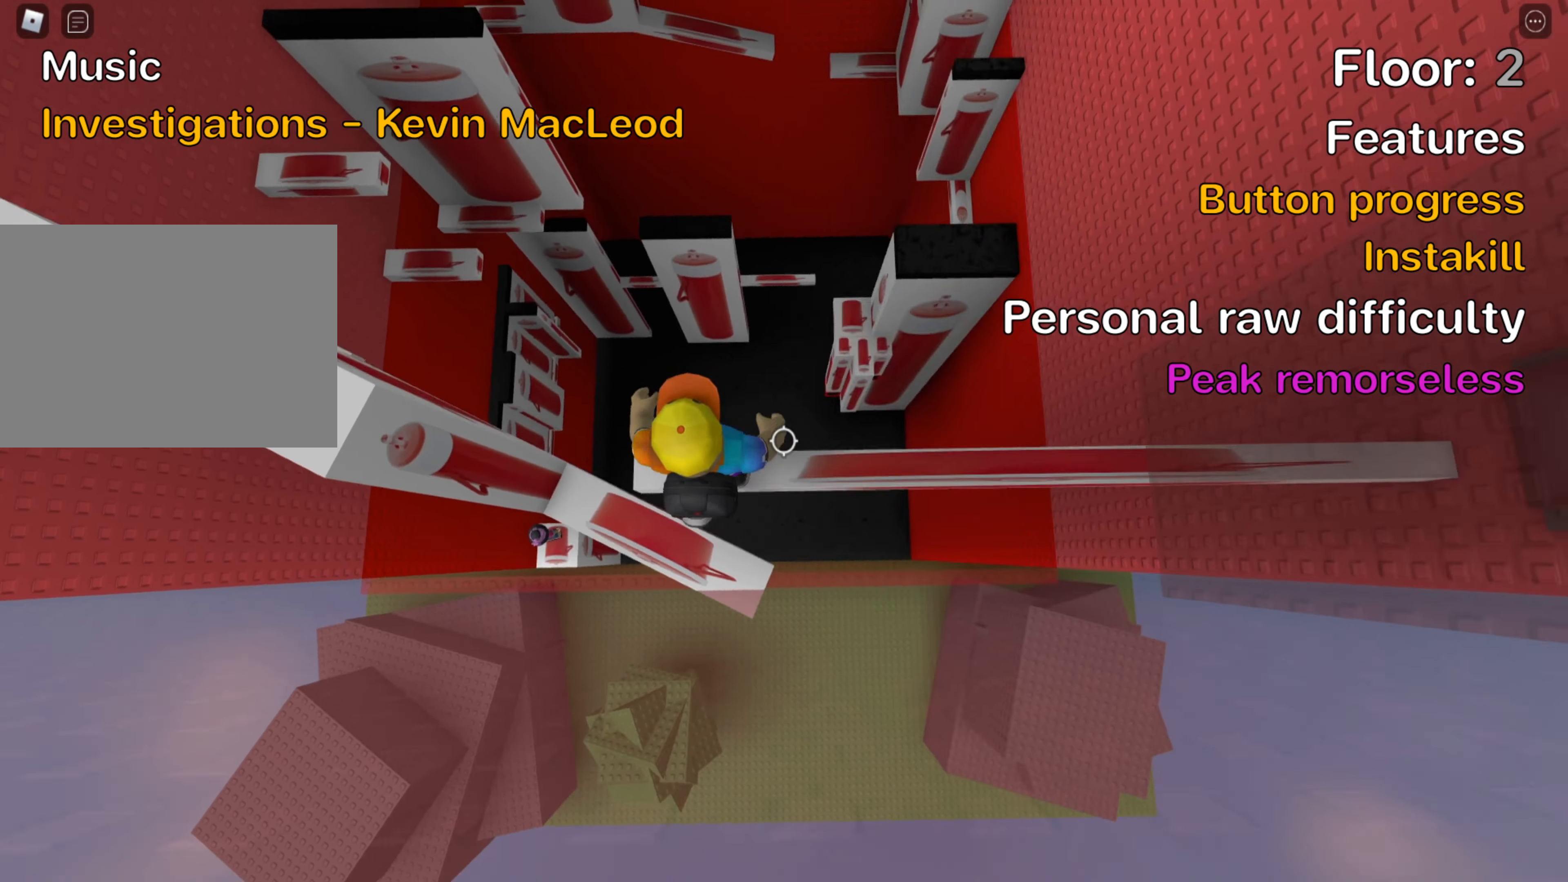
{"keys": ["d"], "events": [[67, "space", "up"]]}
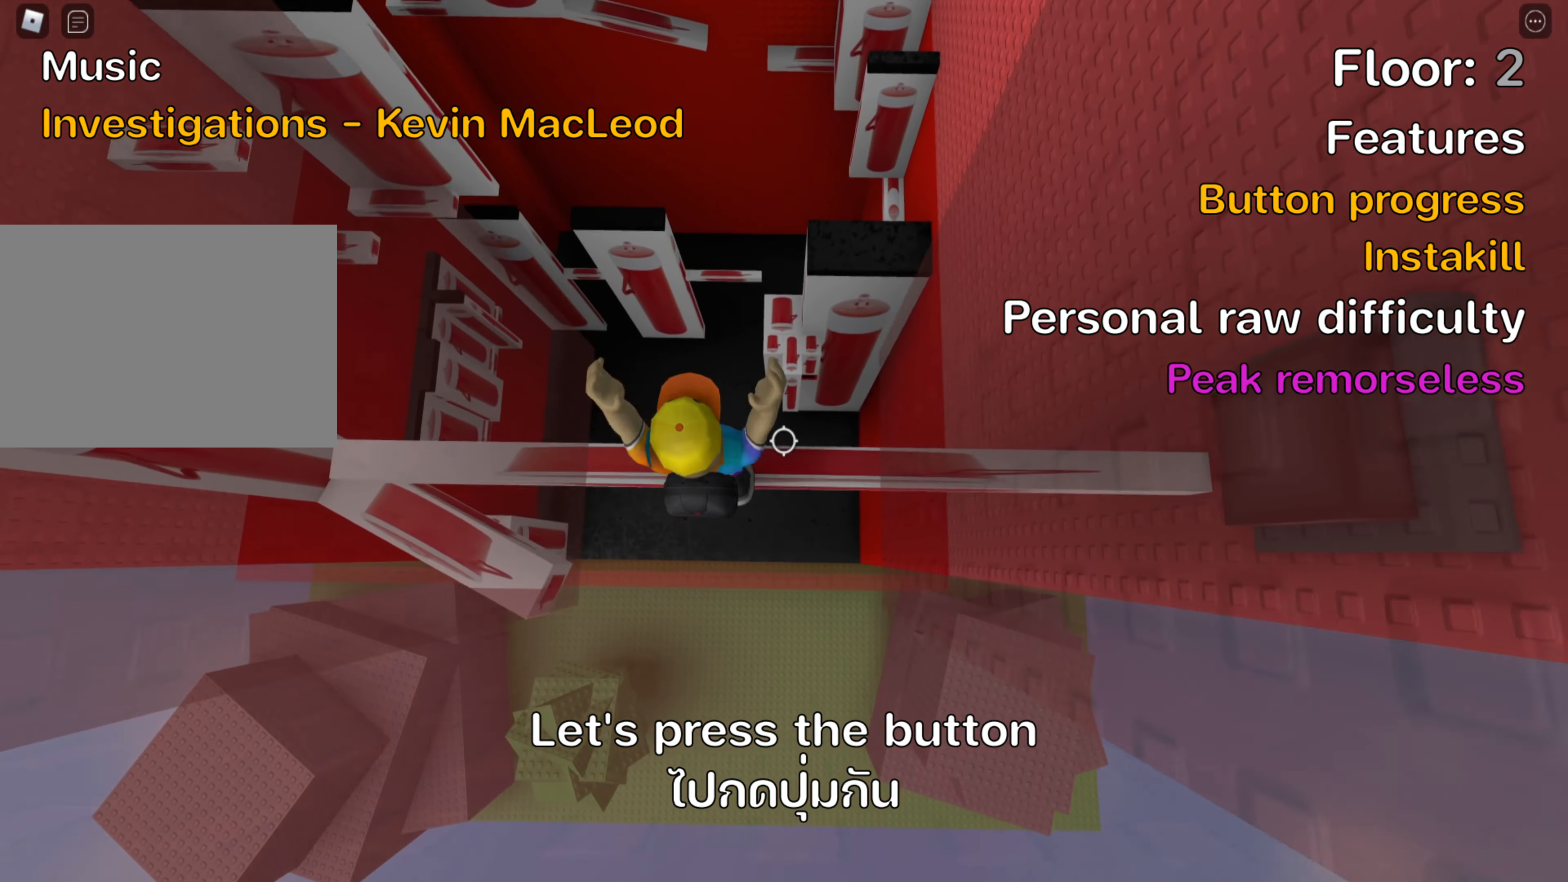
{"keys": ["d"], "events": [[317, "space", "down"], [450, "space", "up"]]}
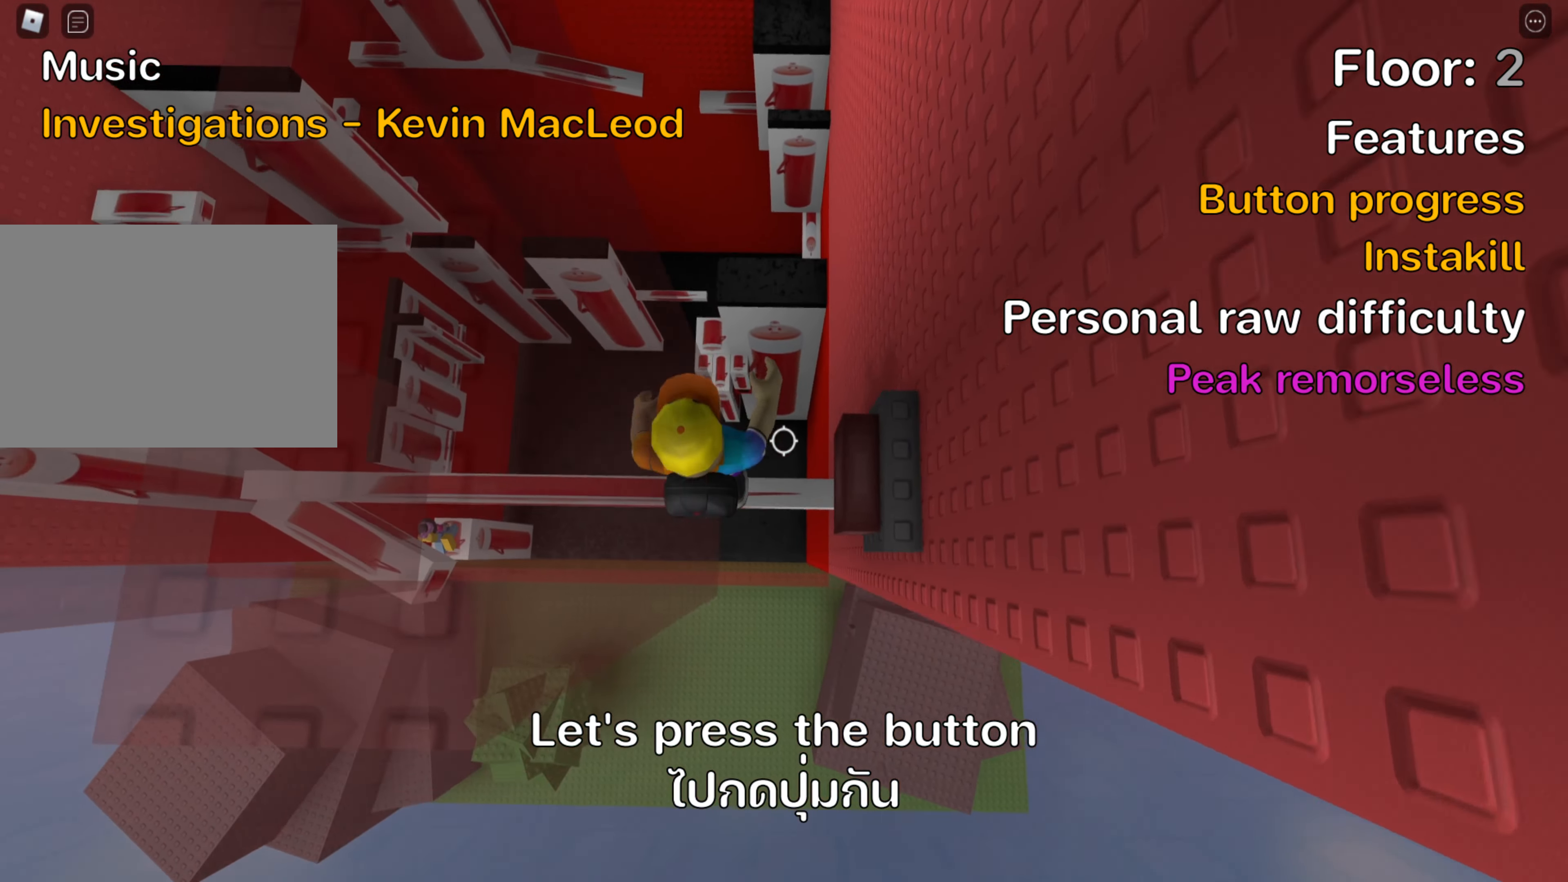
{"keys": [], "events": [[83, "d", "up"], [167, "shift", "down"], [300, "shift", "up"]]}
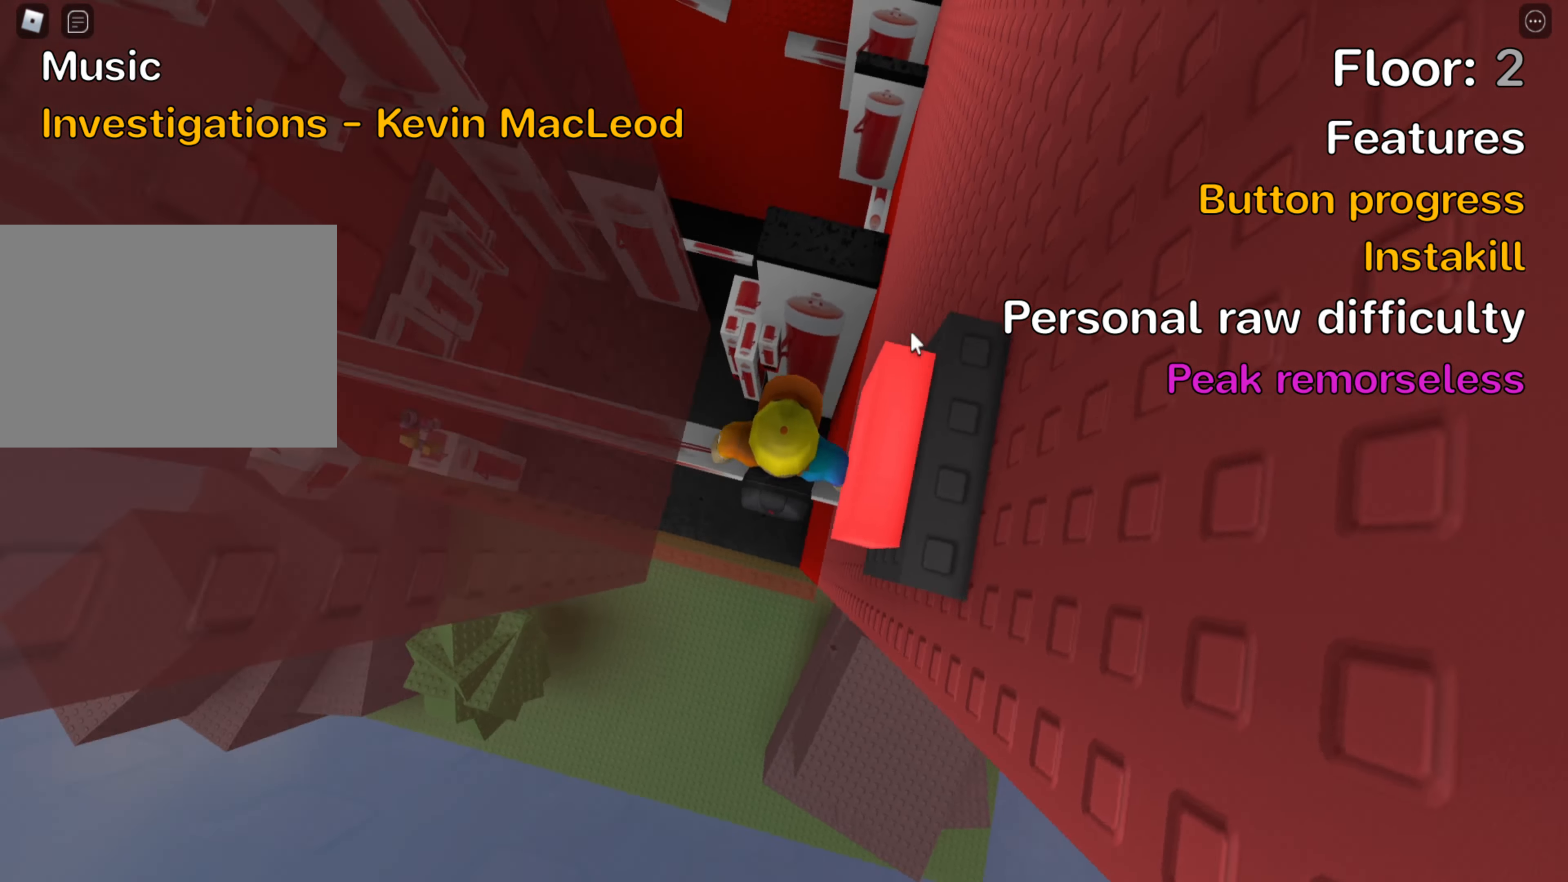
{"keys": ["w"], "events": [[117, "shift", "down"], [267, "shift", "up"], [433, "w", "down"]]}
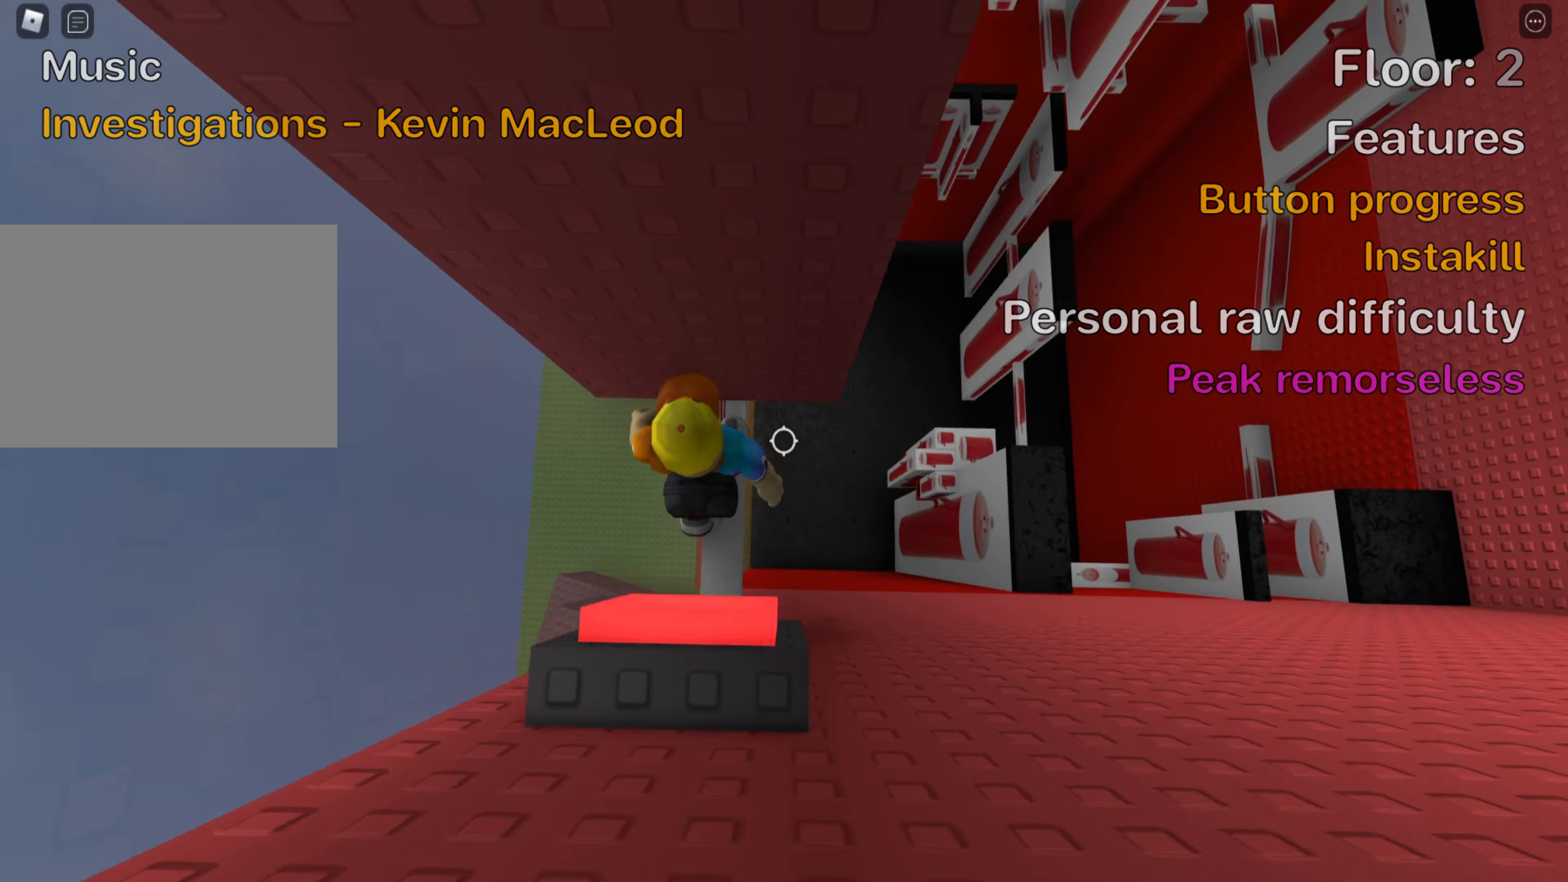
{"keys": [], "events": [[100, "w", "up"], [234, "w", "down"], [350, "w", "up"]]}
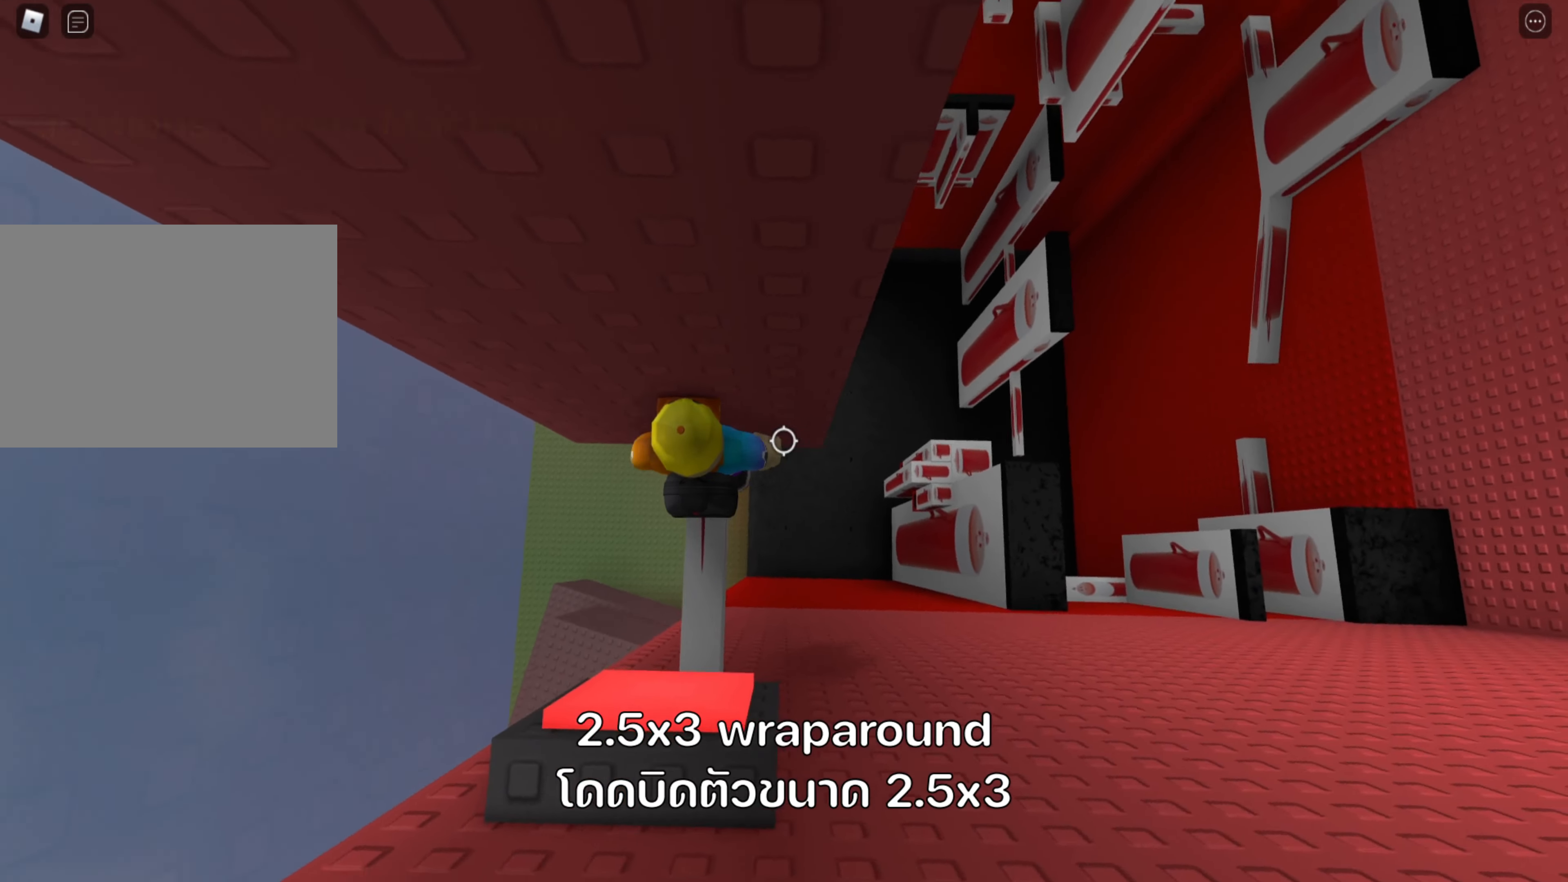
{"keys": ["d"], "events": [[50, "d", "down"], [184, "space", "down"], [334, "space", "up"]]}
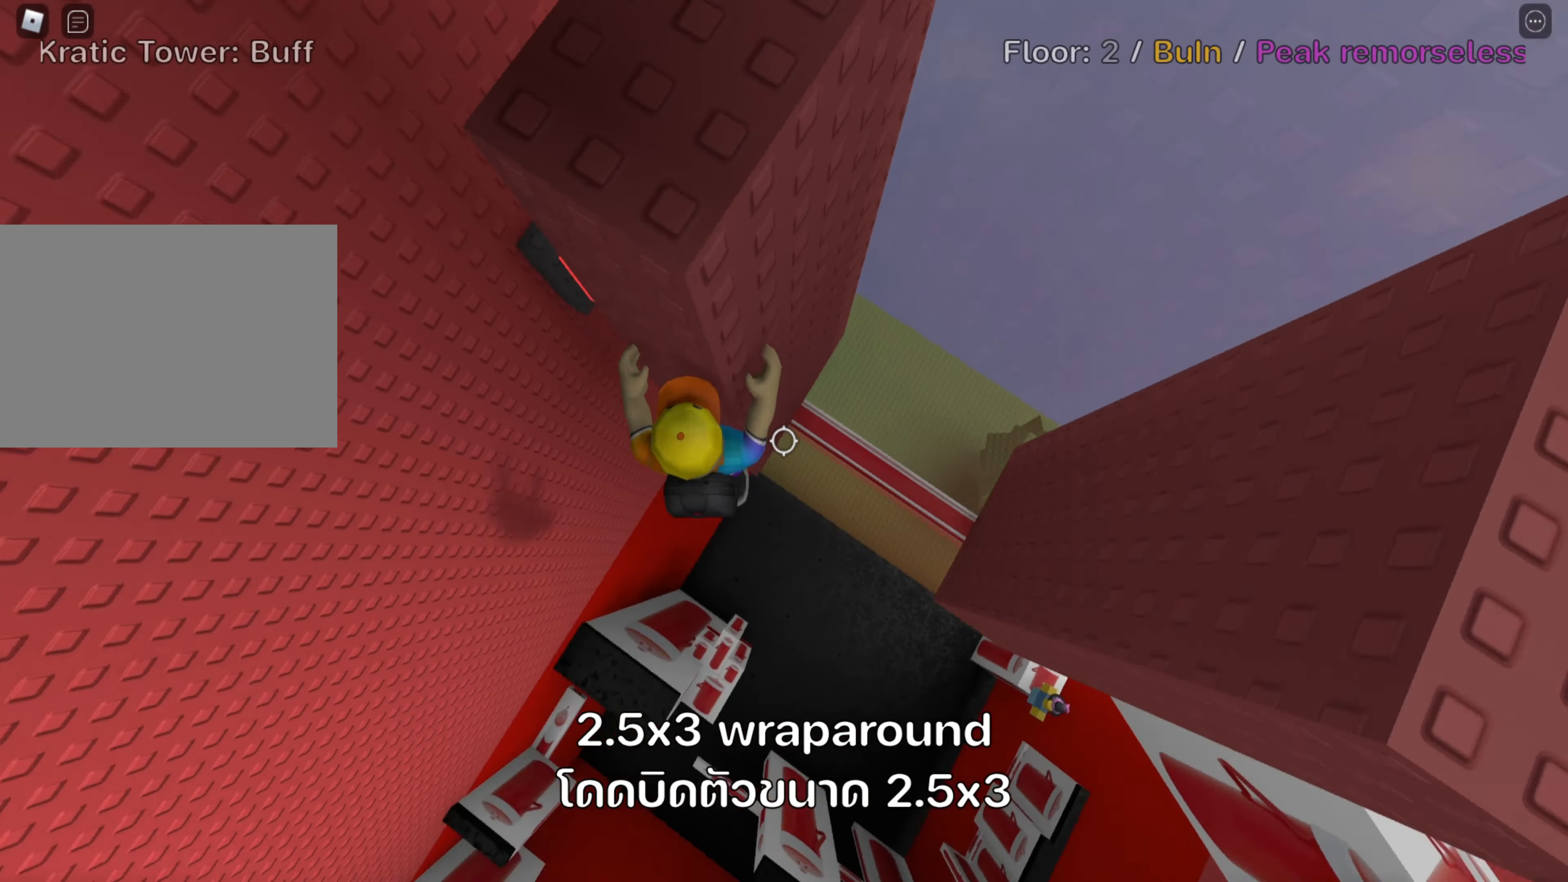
{"keys": [], "events": [[300, "d", "up"], [350, "shift", "down"], [484, "shift", "up"]]}
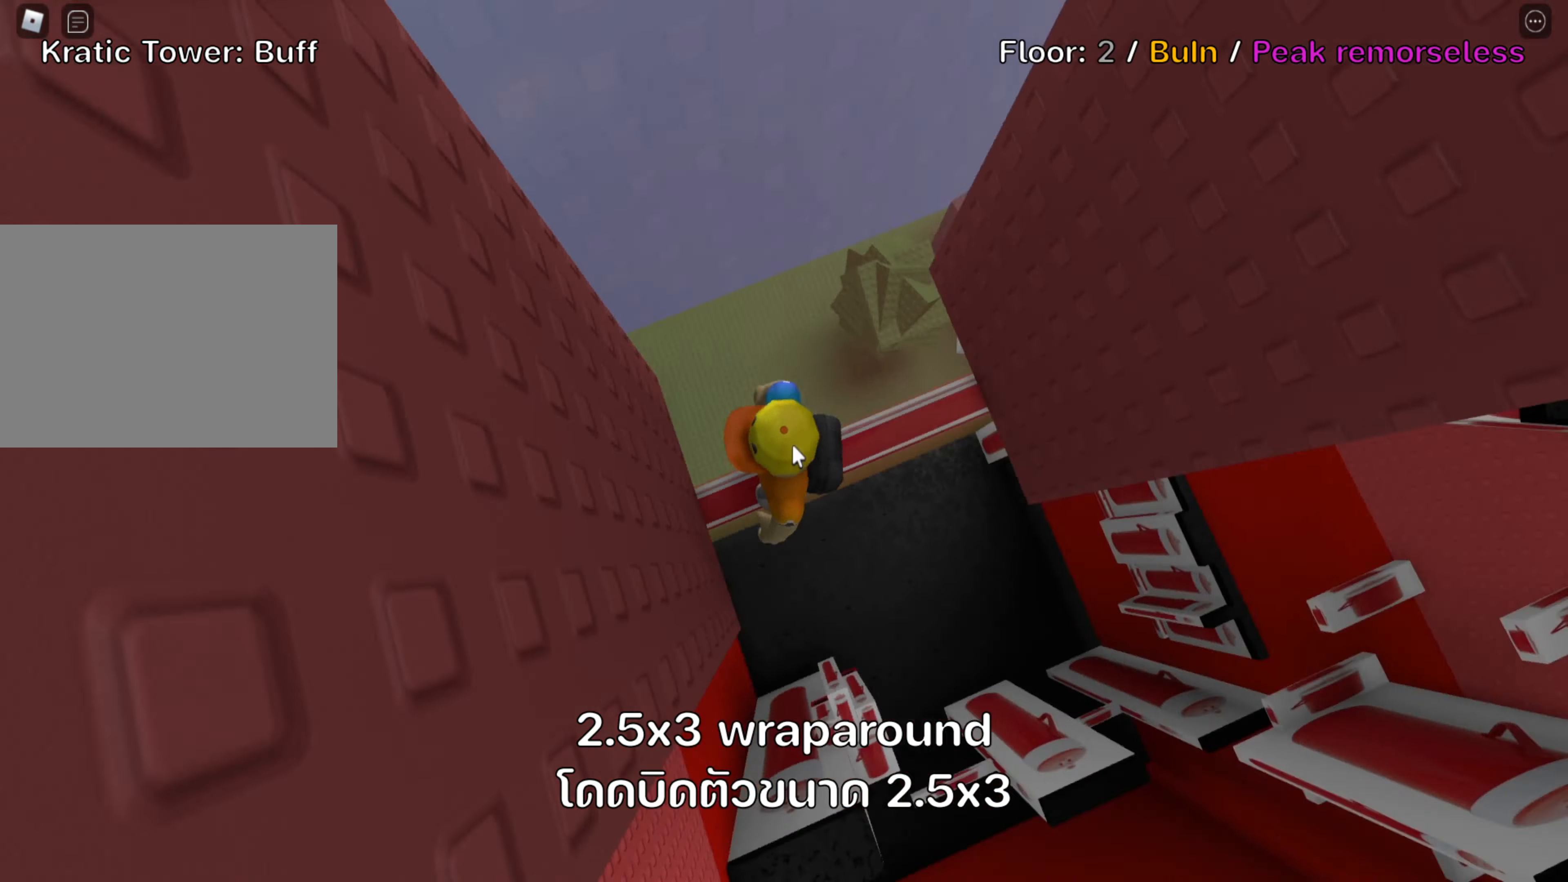
{"keys": ["w"], "events": [[84, "shift", "down"], [217, "shift", "up"], [384, "w", "down"]]}
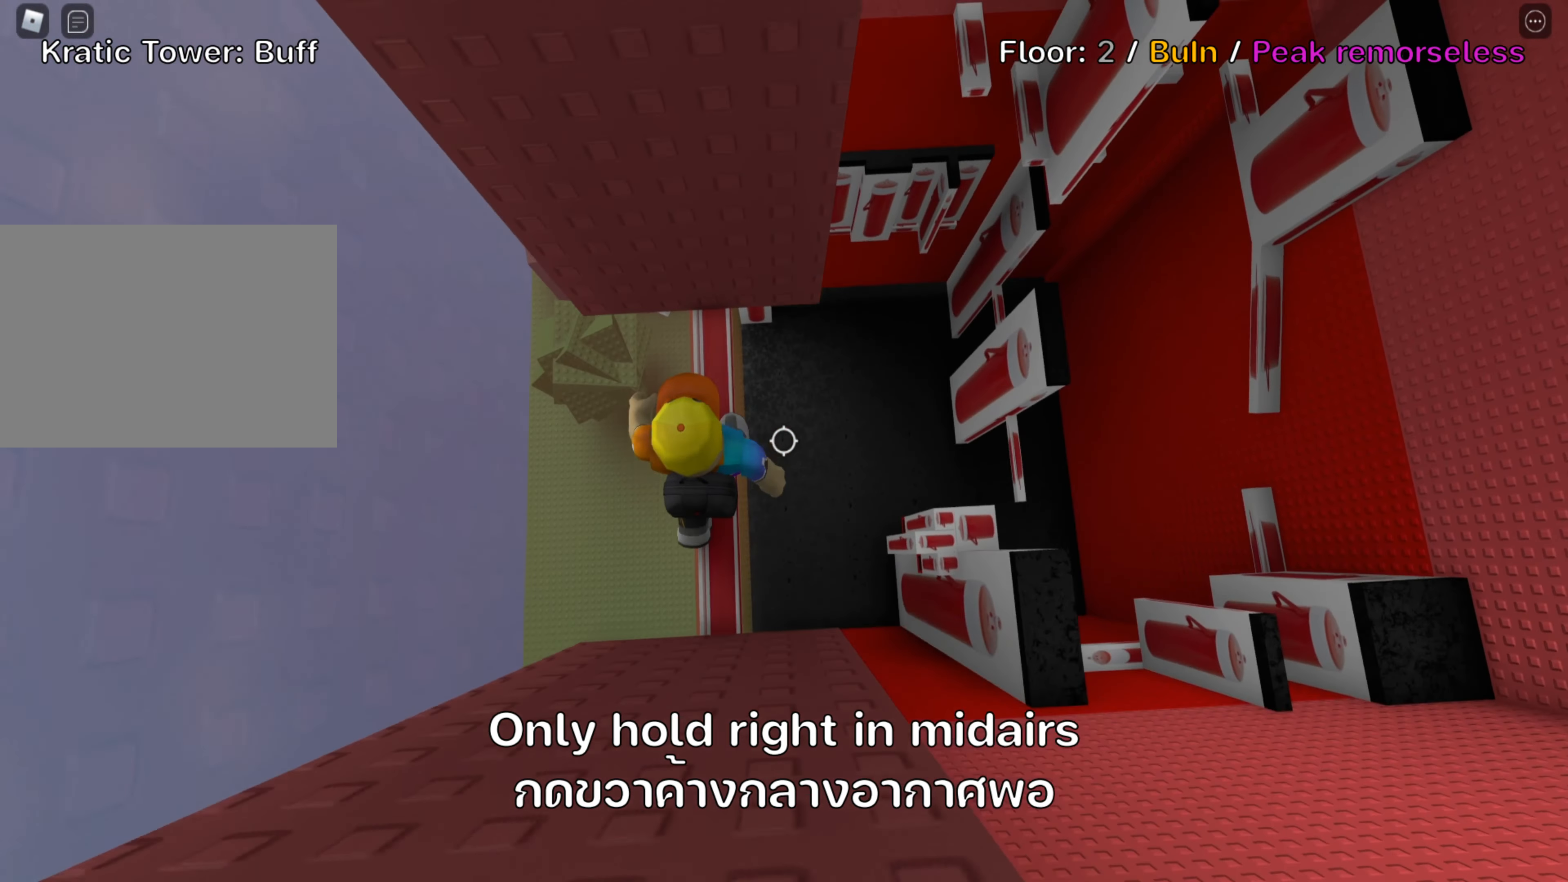
{"keys": [], "events": [[167, "w", "up"], [284, "w", "down"], [384, "w", "up"]]}
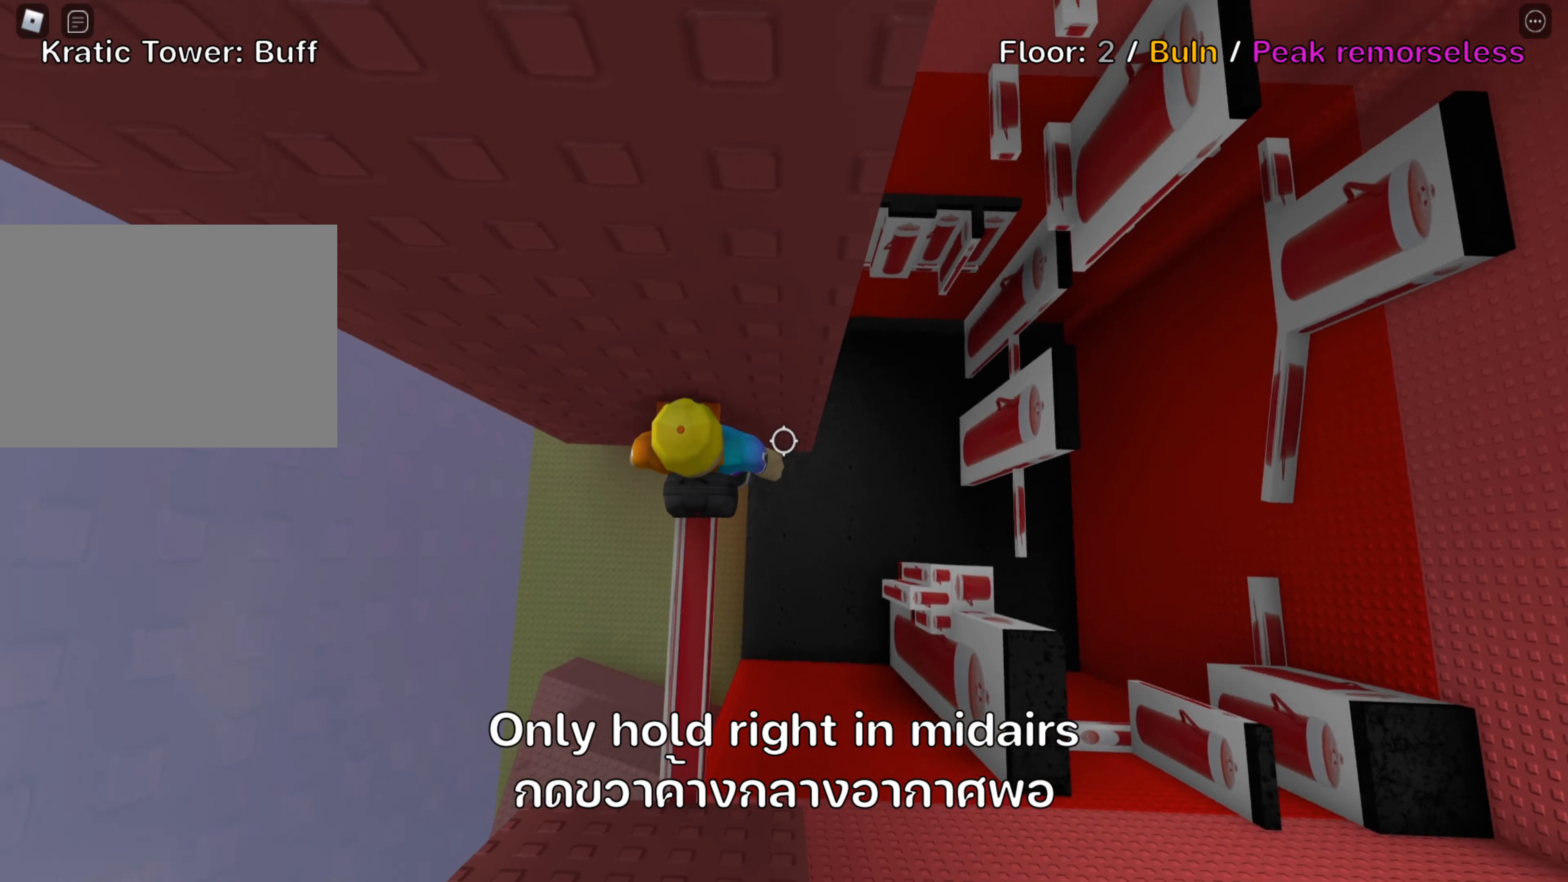
{"keys": ["d"], "events": [[167, "d", "down"], [284, "space", "down"], [434, "space", "up"]]}
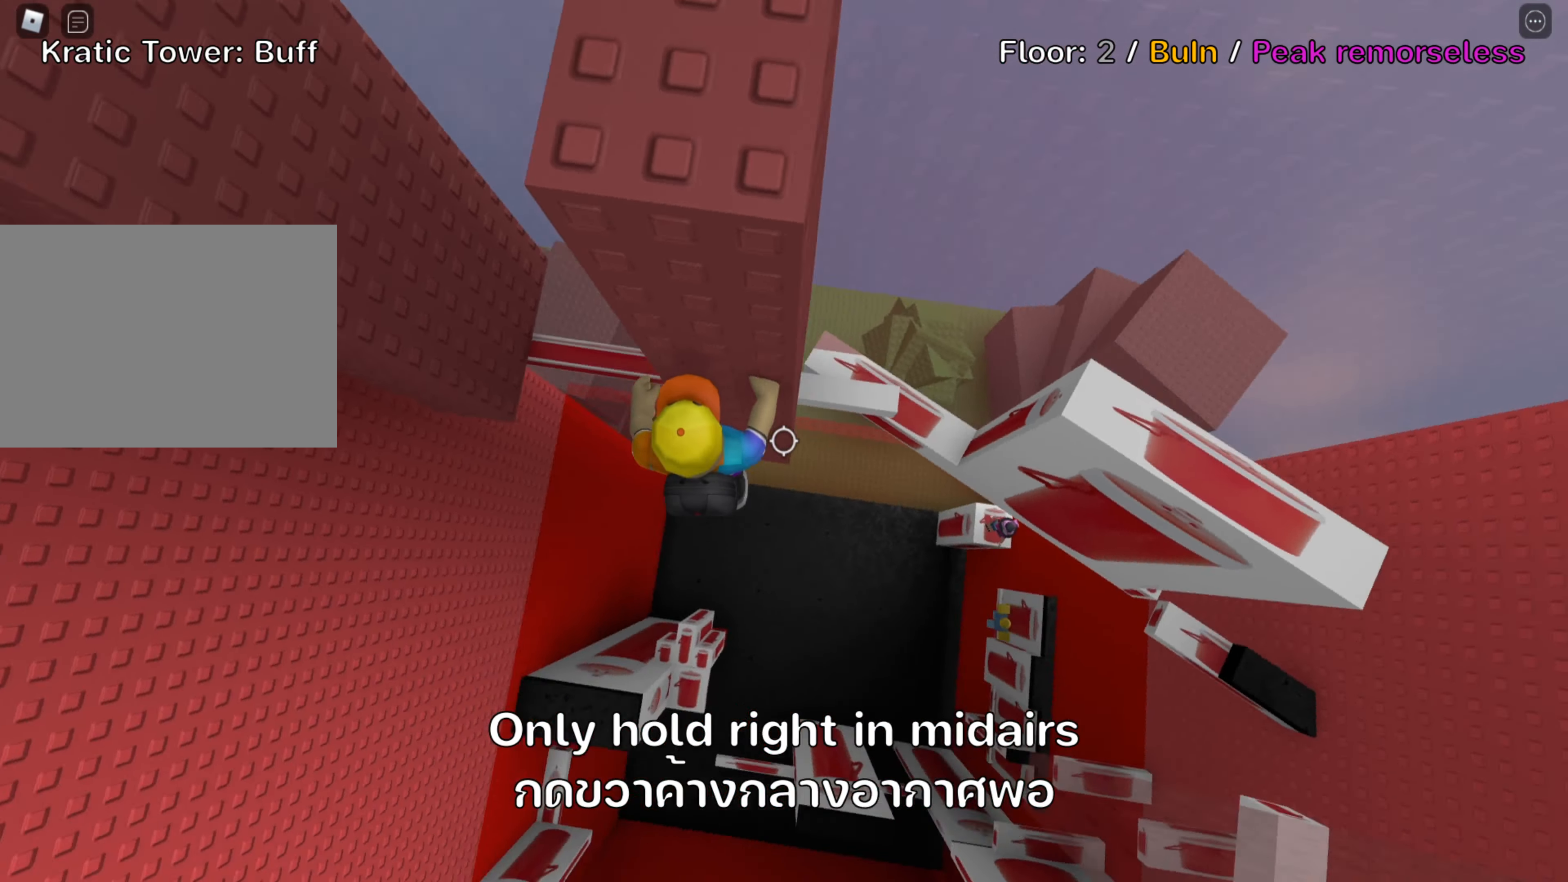
{"keys": [], "events": [[384, "d", "up"]]}
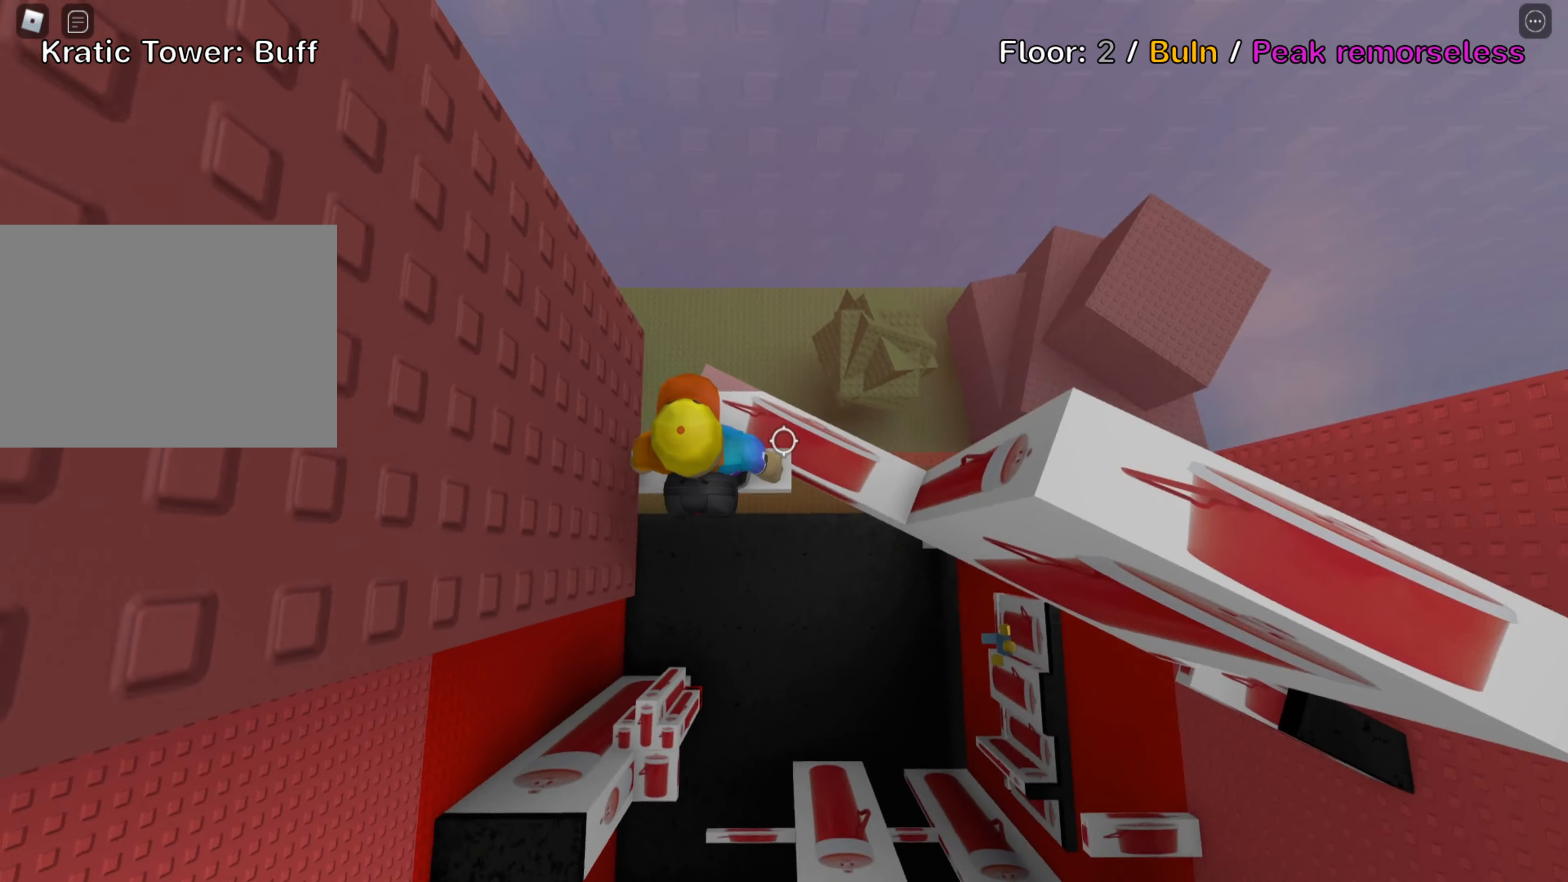
{"keys": ["d"], "events": [[50, "d", "down"], [150, "space", "down"], [267, "space", "up"]]}
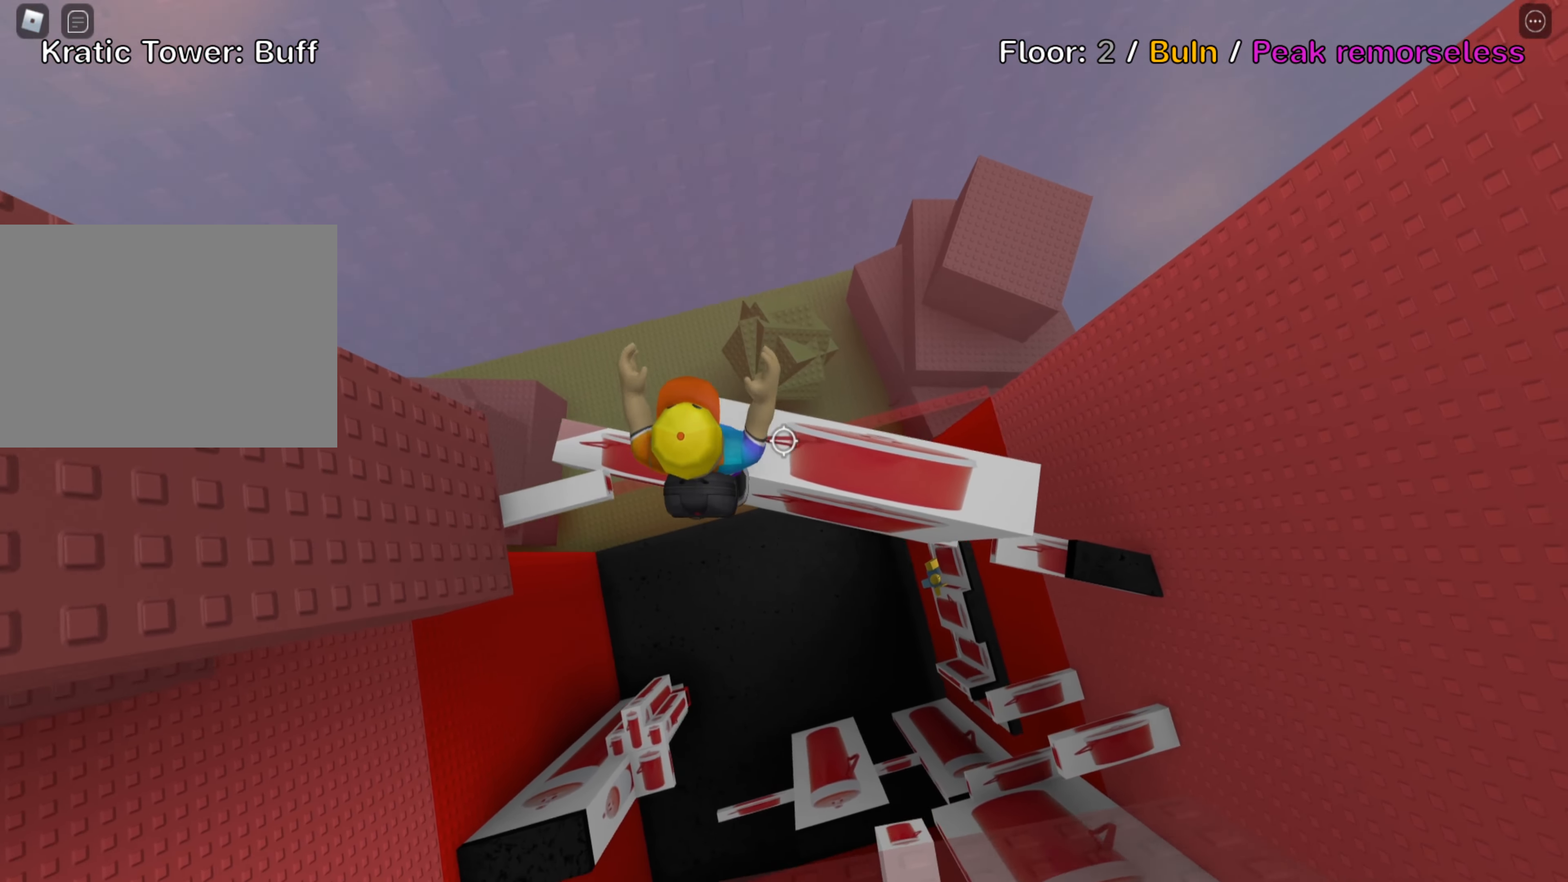
{"keys": ["d"], "events": [[117, "d", "up"], [284, "w", "down"], [400, "w", "up"], [450, "d", "down"]]}
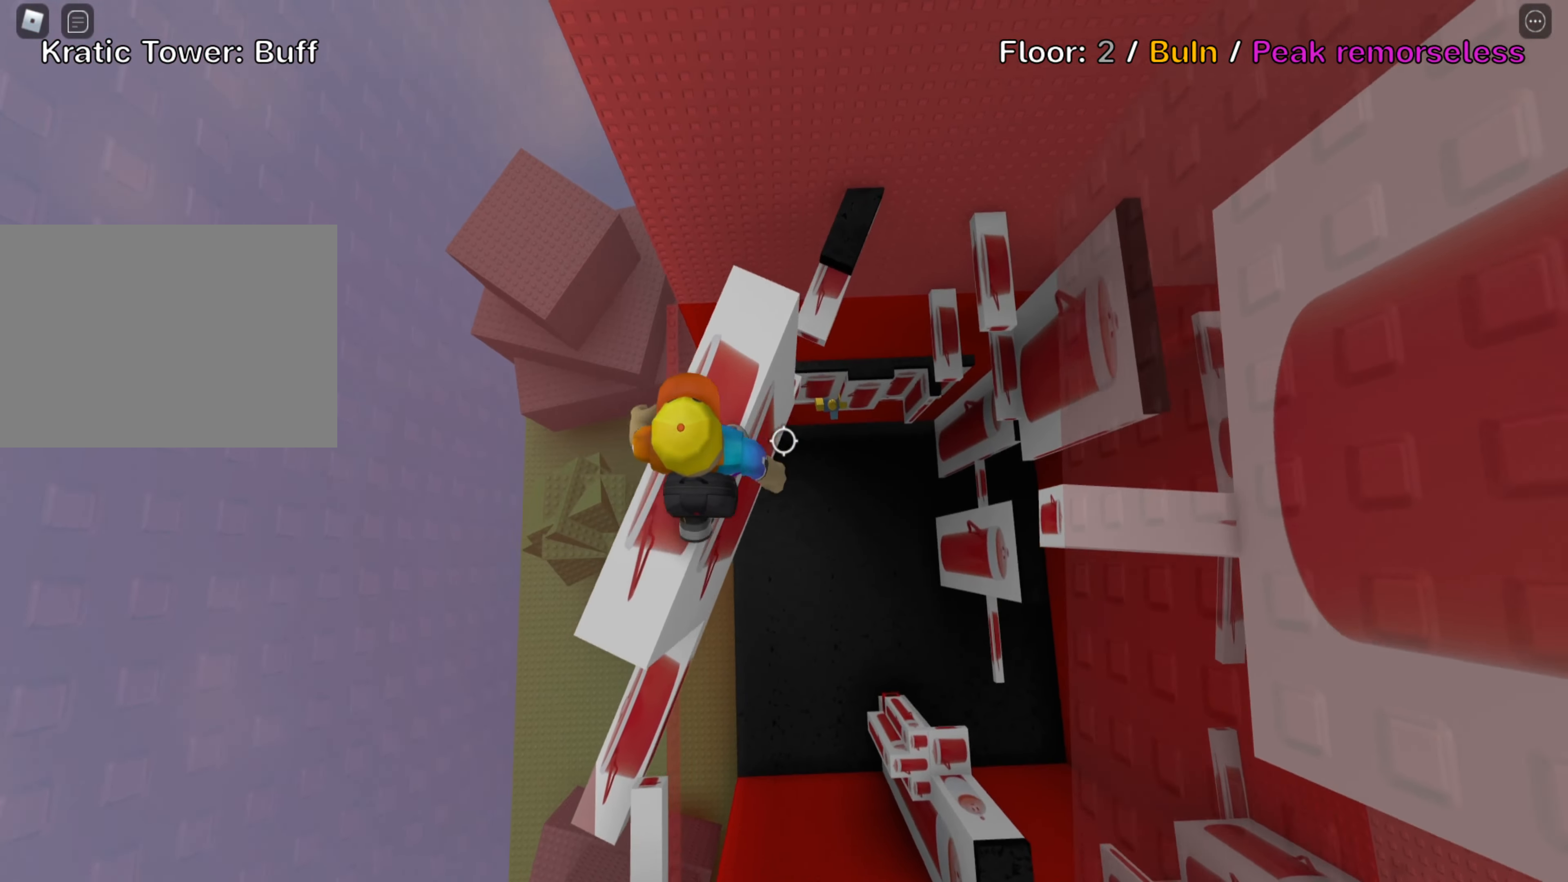
{"keys": ["d"], "events": [[67, "space", "down"], [200, "space", "up"]]}
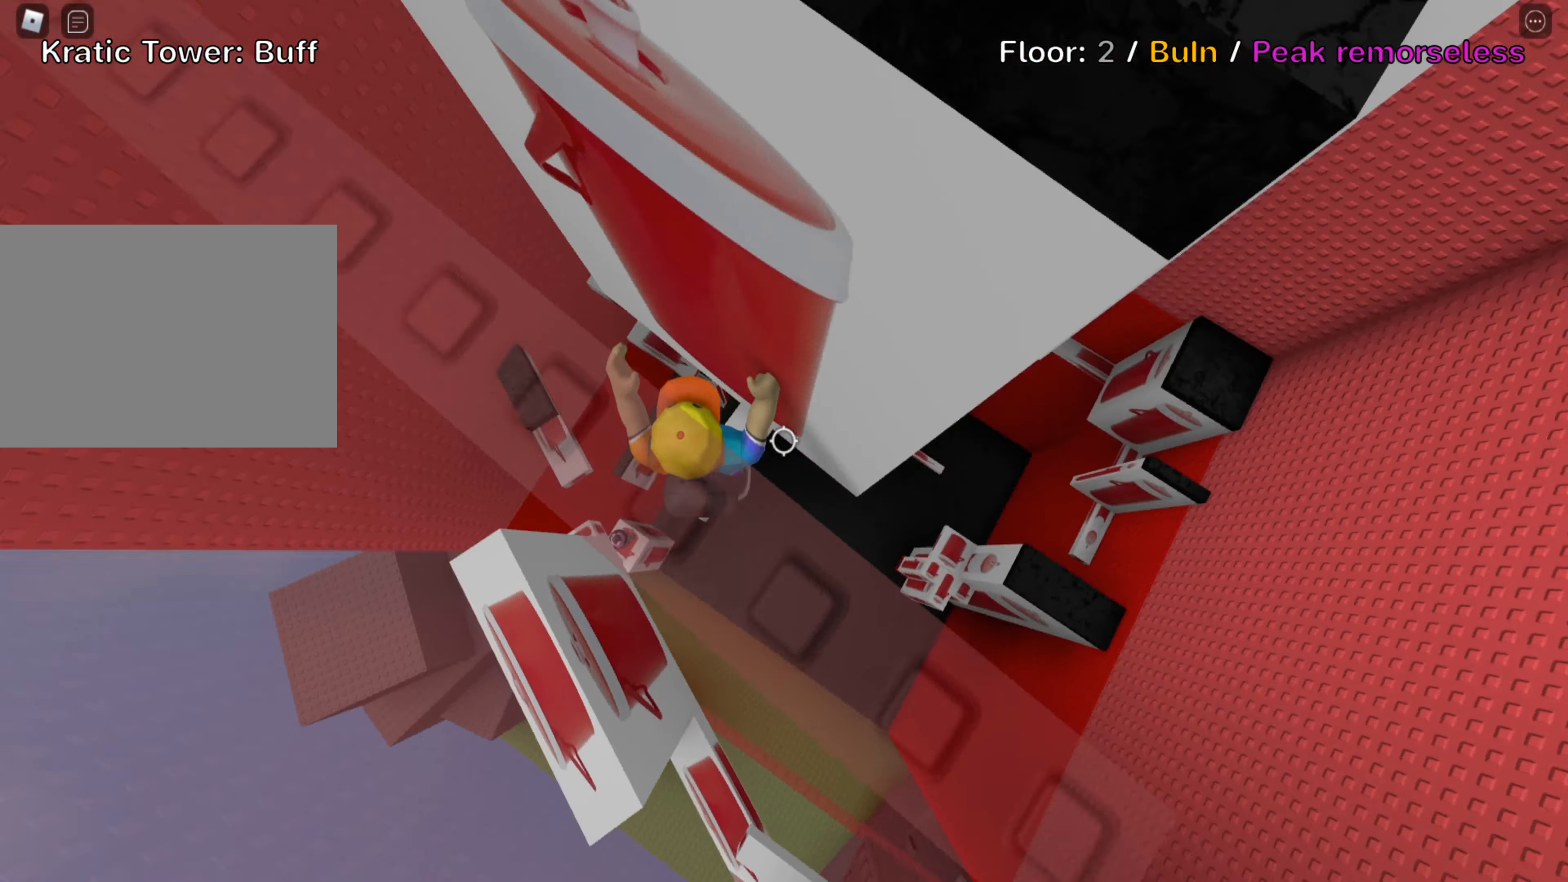
{"keys": ["d"], "events": [[17, "d", "up"], [233, "w", "down"], [350, "w", "up"], [500, "d", "down"]]}
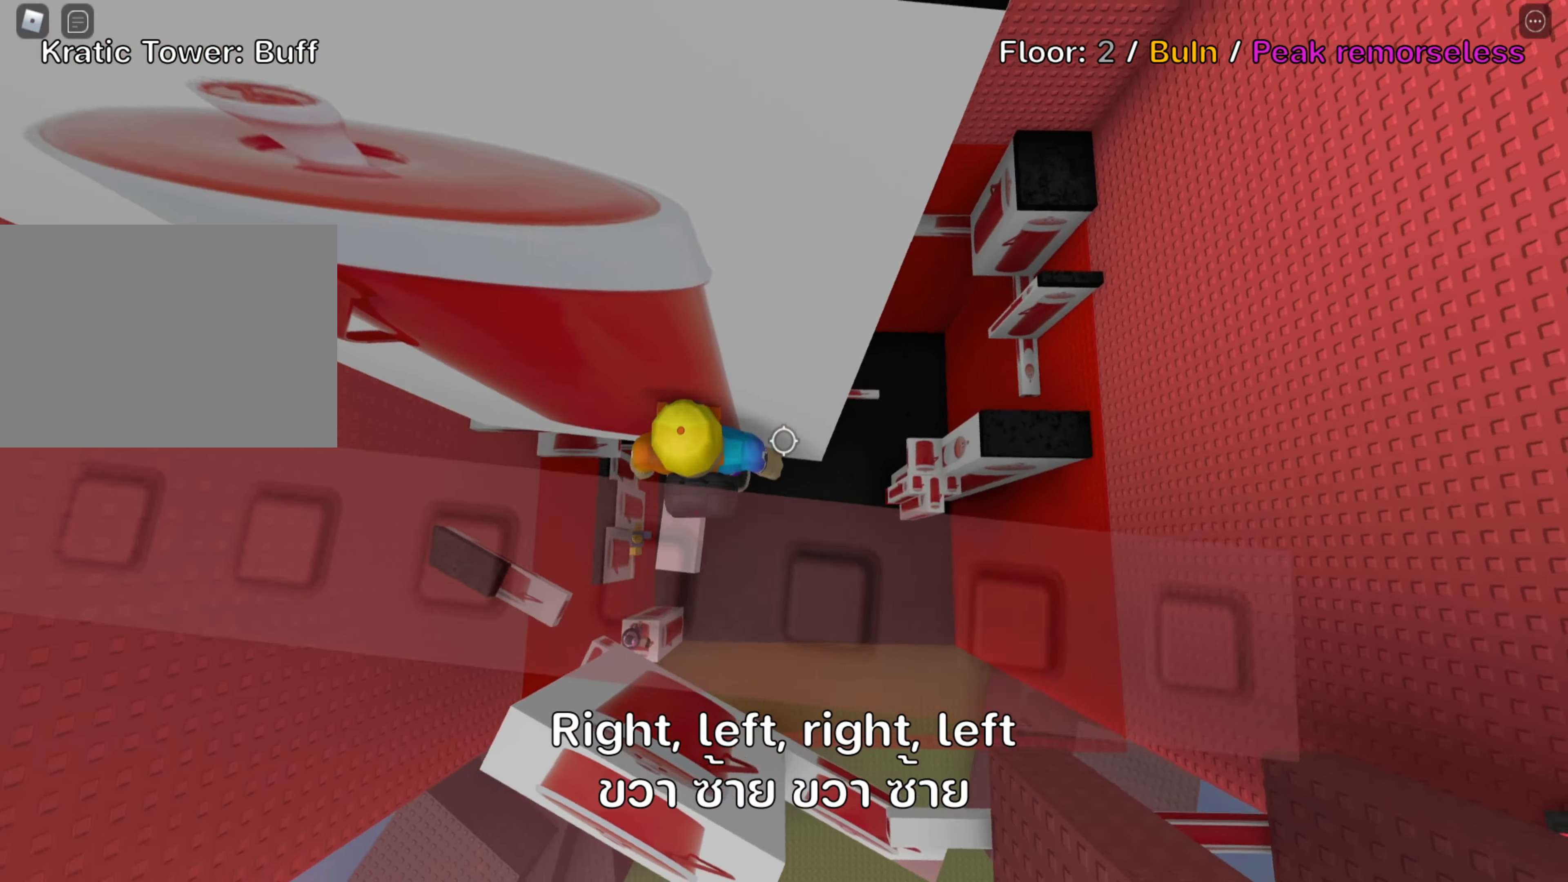
{"keys": ["d"], "events": [[100, "space", "down"], [250, "space", "up"]]}
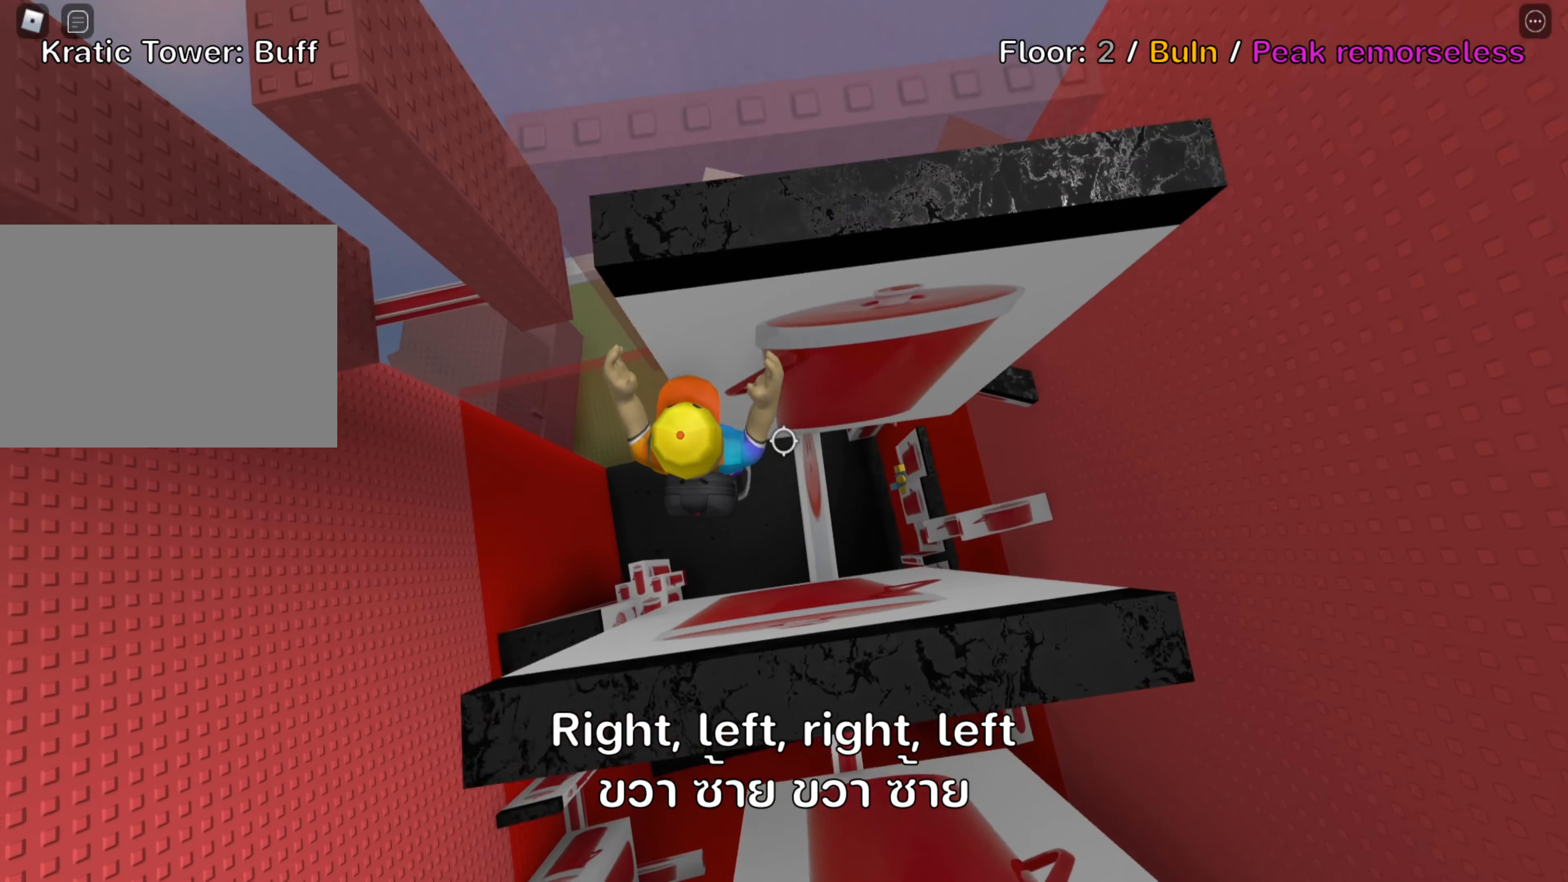
{"keys": ["shift"], "events": [[166, "d", "up"], [216, "shift", "down"], [333, "shift", "up"], [416, "shift", "down"]]}
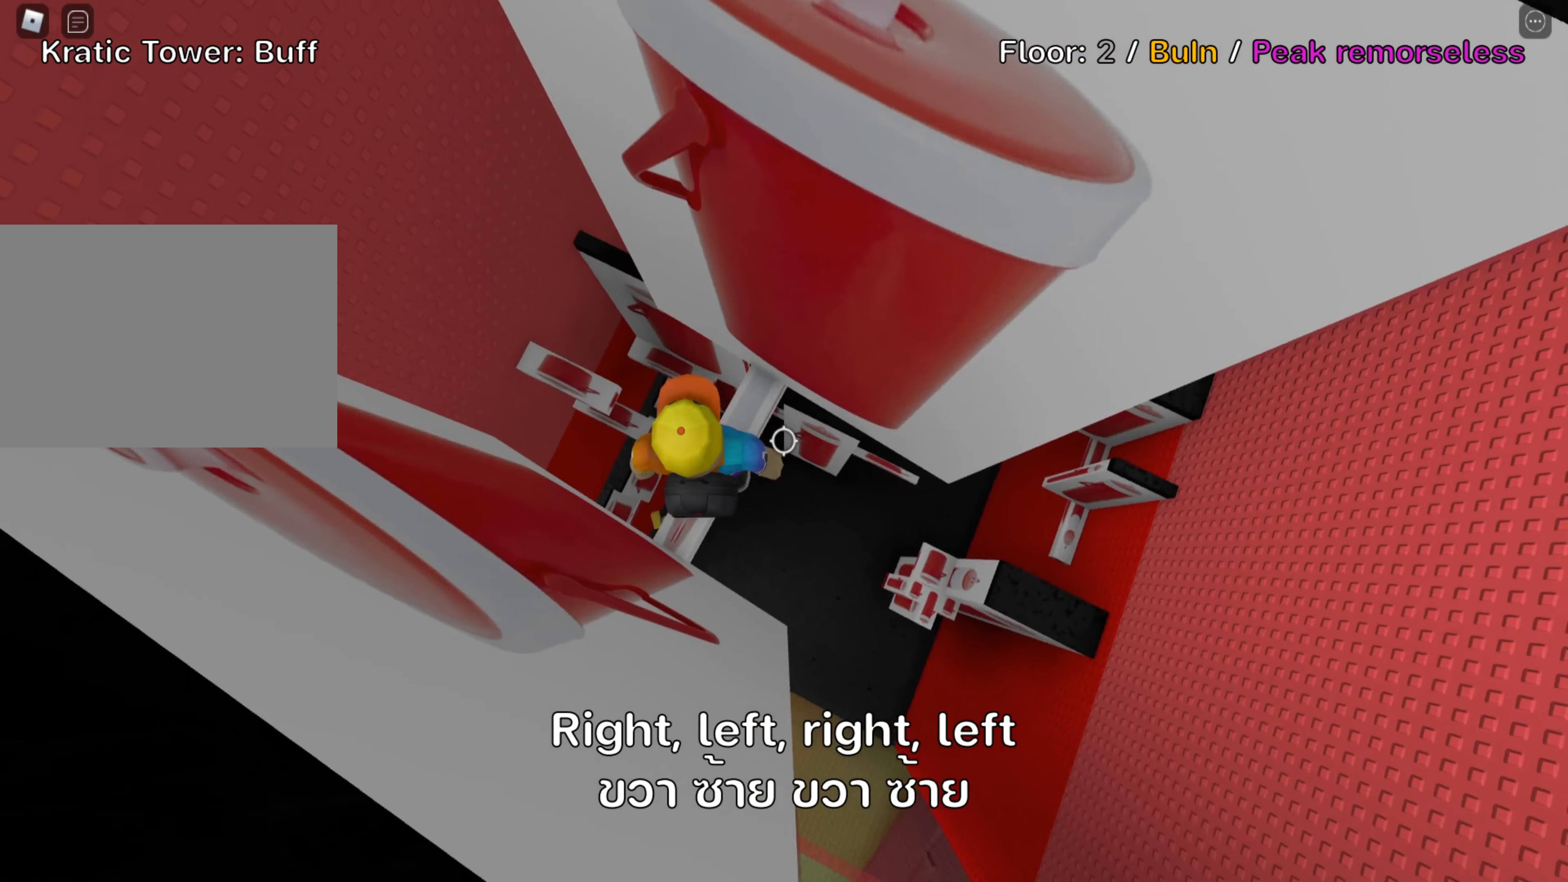
{"keys": ["w"], "events": [[66, "shift", "up"], [216, "w", "down"], [333, "w", "up"], [500, "w", "down"]]}
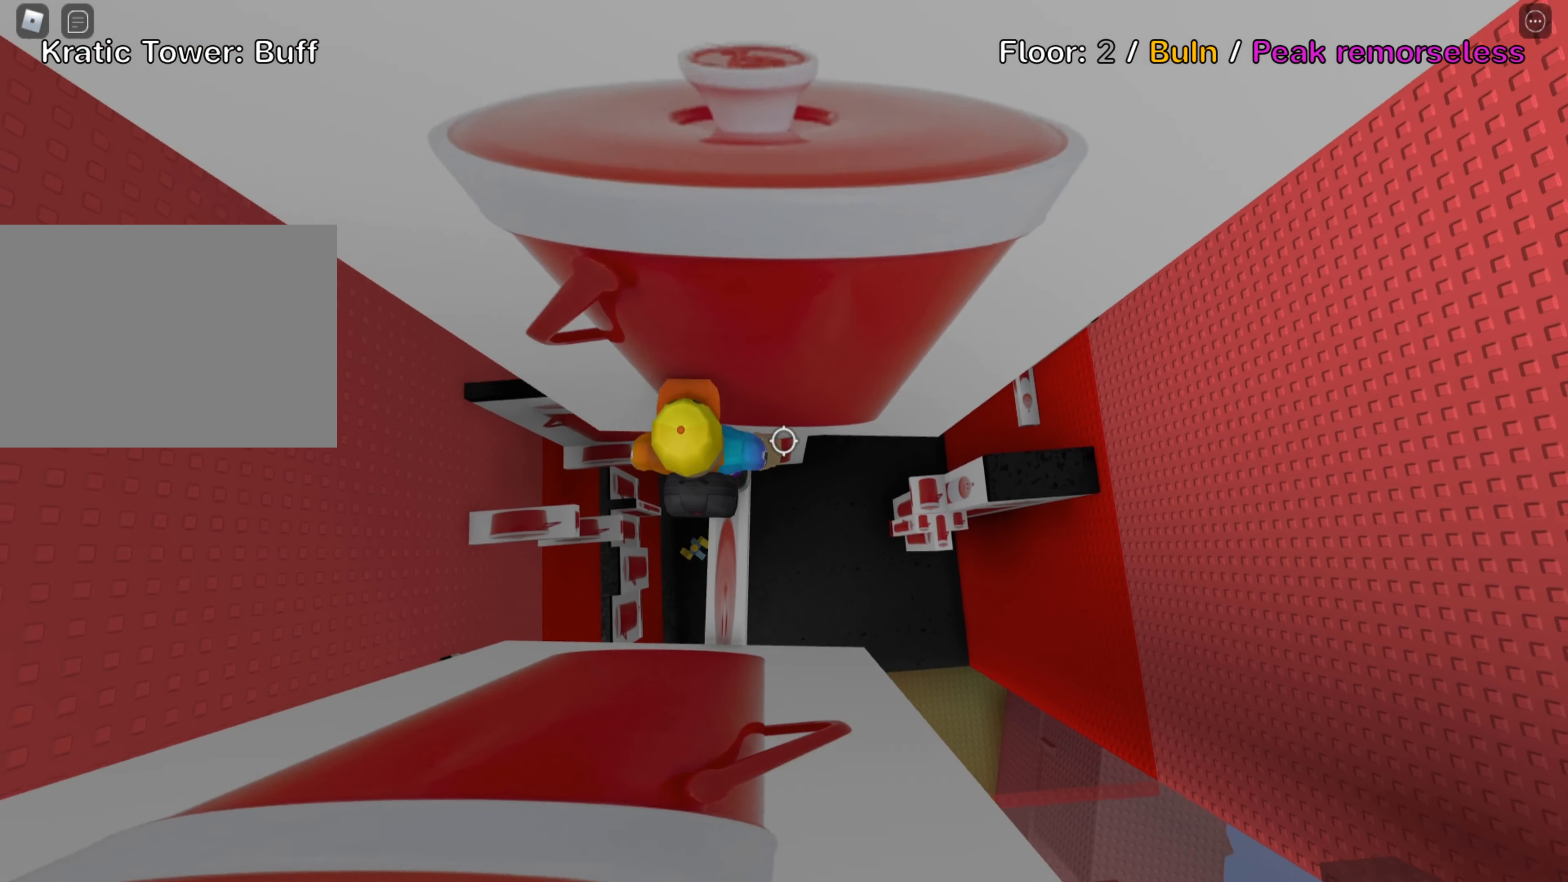
{"keys": [], "events": [[150, "w", "up"]]}
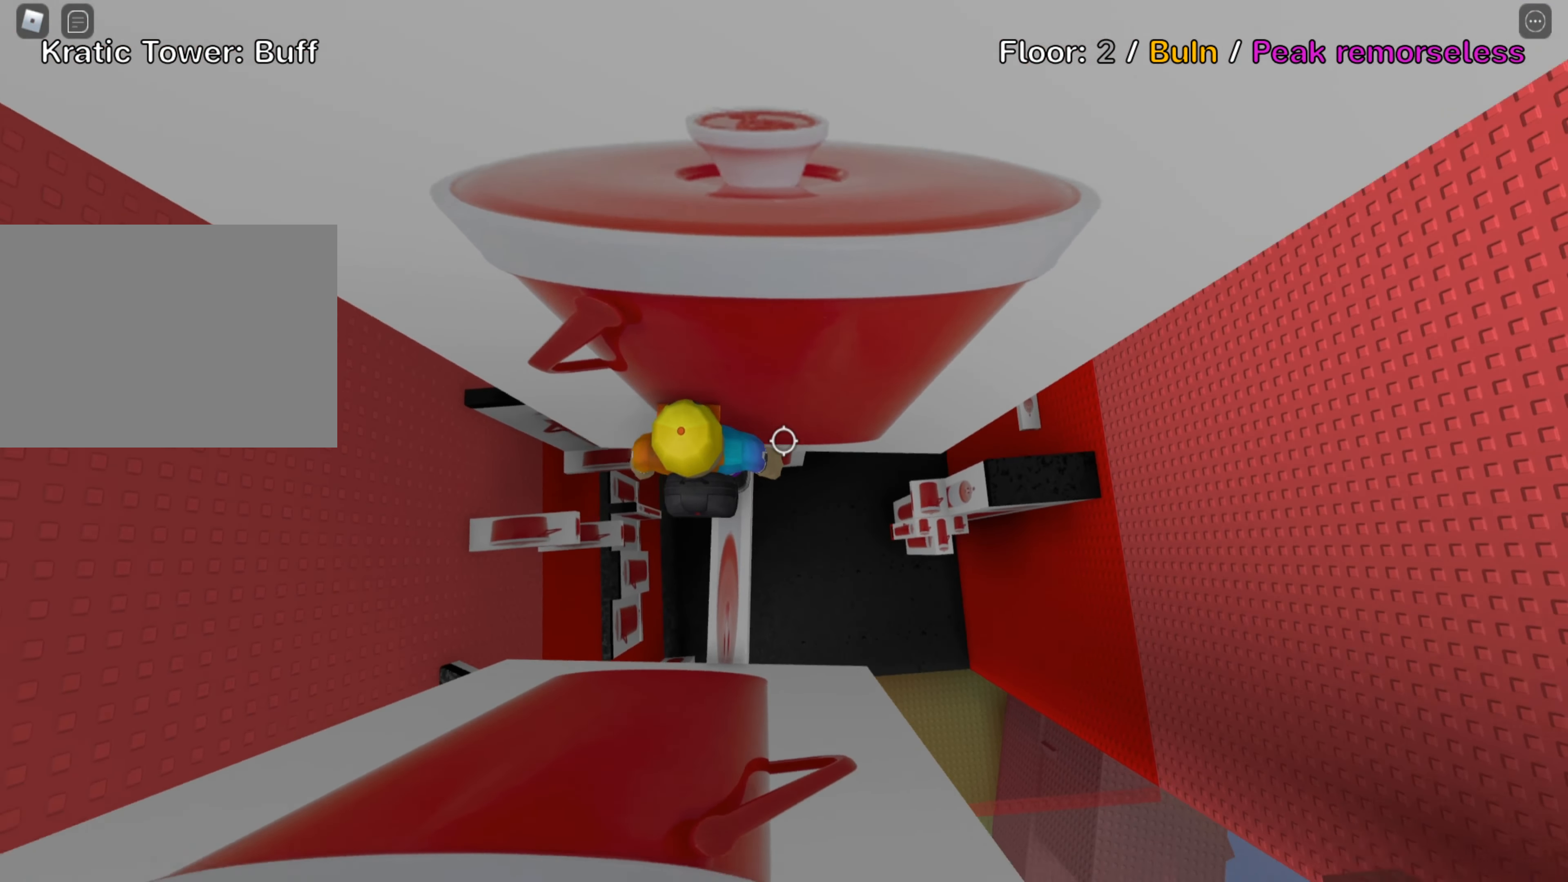
{"keys": ["a", "space"], "events": [[266, "a", "down"], [400, "space", "down"]]}